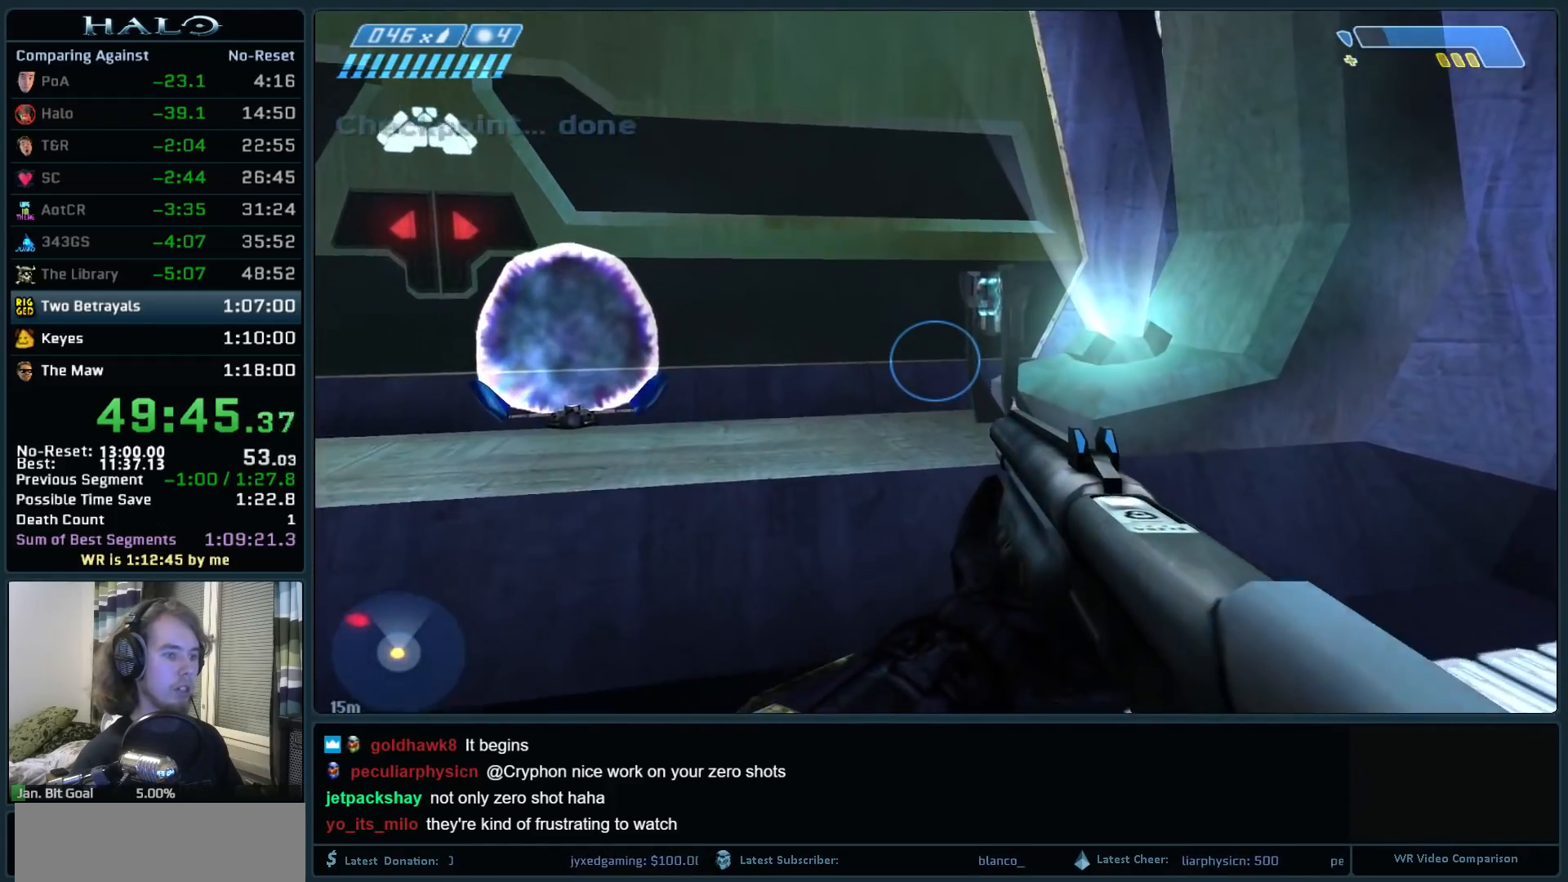
Gameplay with keyboard and mouse; each line is a JSON object with the keys and mouse buttons held at the frame after it. "events" lists presses ("down") and releases ("up") of ".", "0", "1", "2", "3", "4", "5", "6", "7", "8", "9", "a", "alt_l", "alt_r", "b", "backspace", "c", "caps_lock", "comma", "ctrl", "d", "down", "e", "f", "g", "h", "i", "j", "k", "l", "left", "m", "n", "o", "q", "r", "return", "right", "s", "shift", "space", "super", "t", "tab", "tilde", "u", "up", "v", "w", "x", "y", "z", "mouse_left", "mouse_right", "mouse_mb4" and "mouse_mb5" between this image and that frame as [ms after this image, input, new state], when the widget could be followed in between. "mouse_left", "mouse_right", "mouse_mb4", "mouse_mb5" = the "left", "right", "mb4", "mb5" buttons of the "mouse" list. No other keys are recorded. Not read: mouse_move.
{"keys": ["w"], "mouse": [], "events": []}
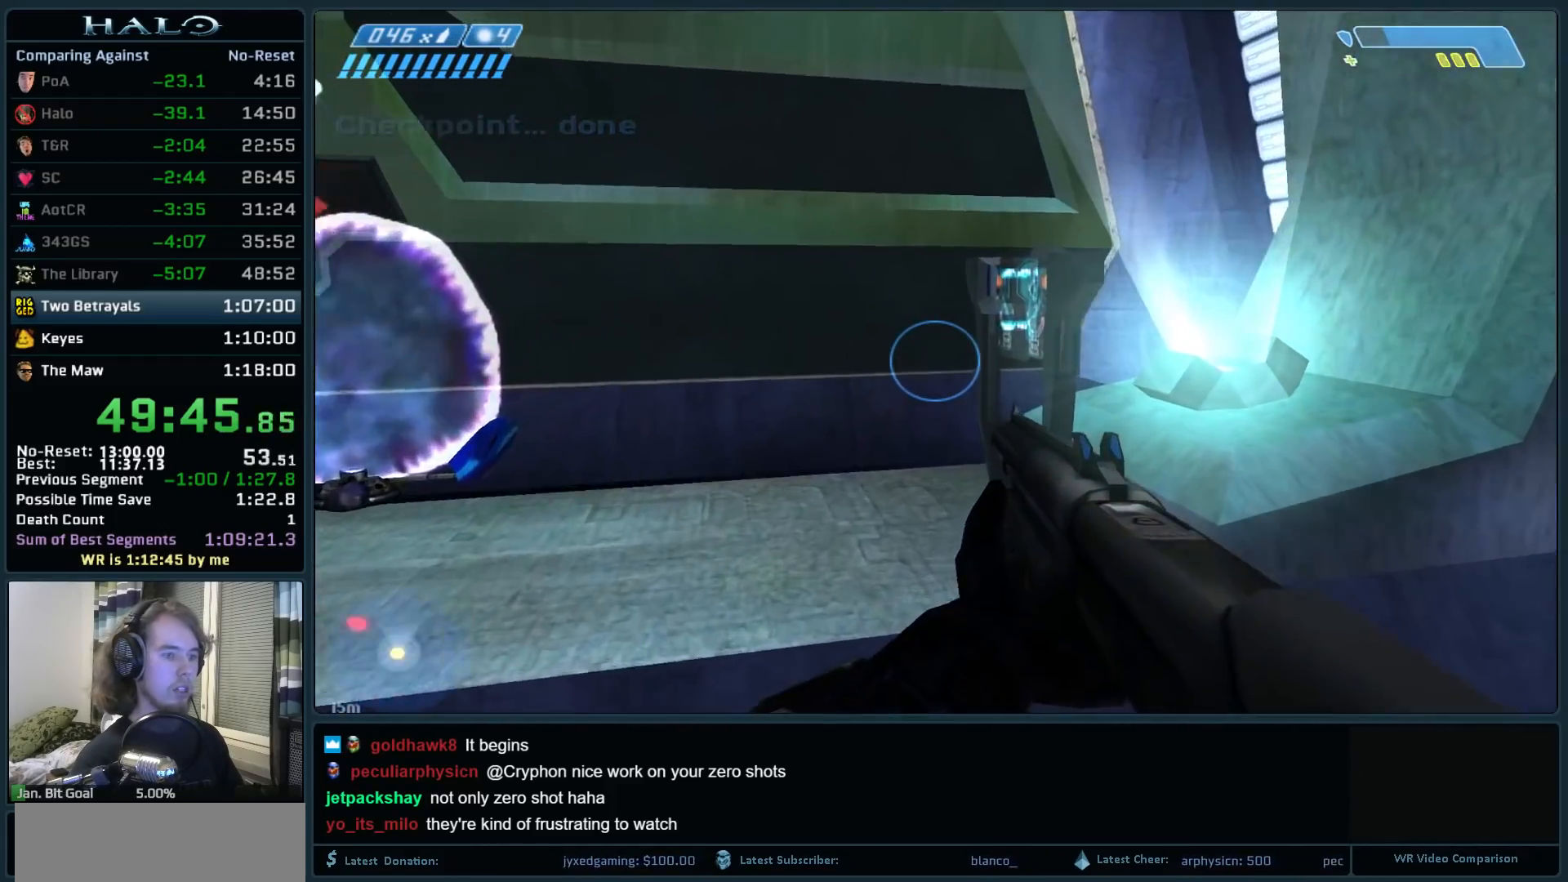
{"keys": [], "mouse": [], "events": [[500, "w", "up"]]}
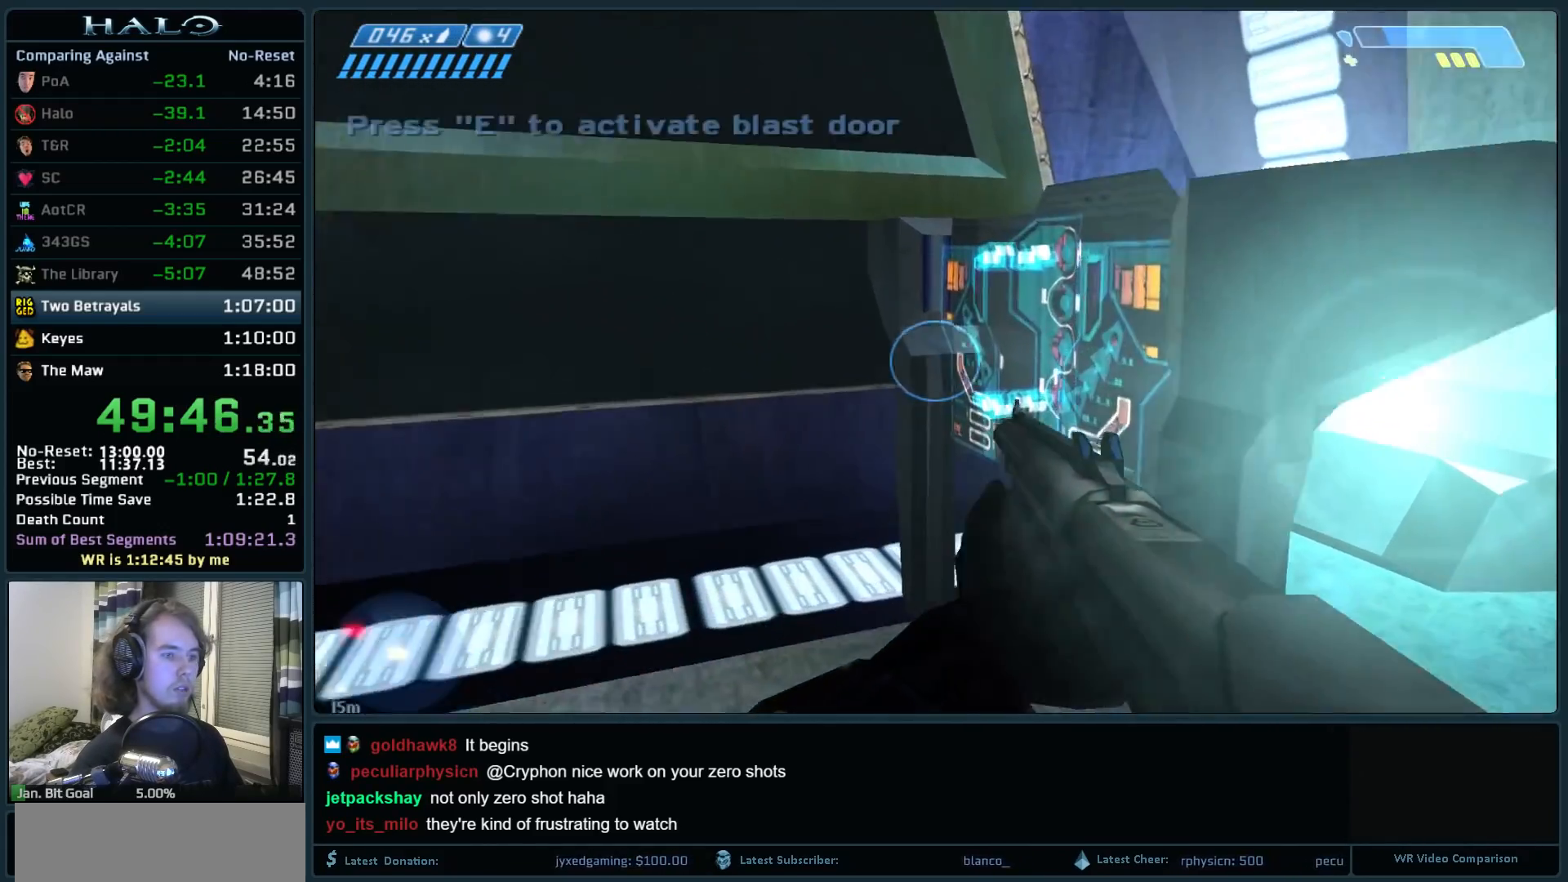
{"keys": [], "mouse": [], "events": [[150, "e", "down"], [233, "e", "up"]]}
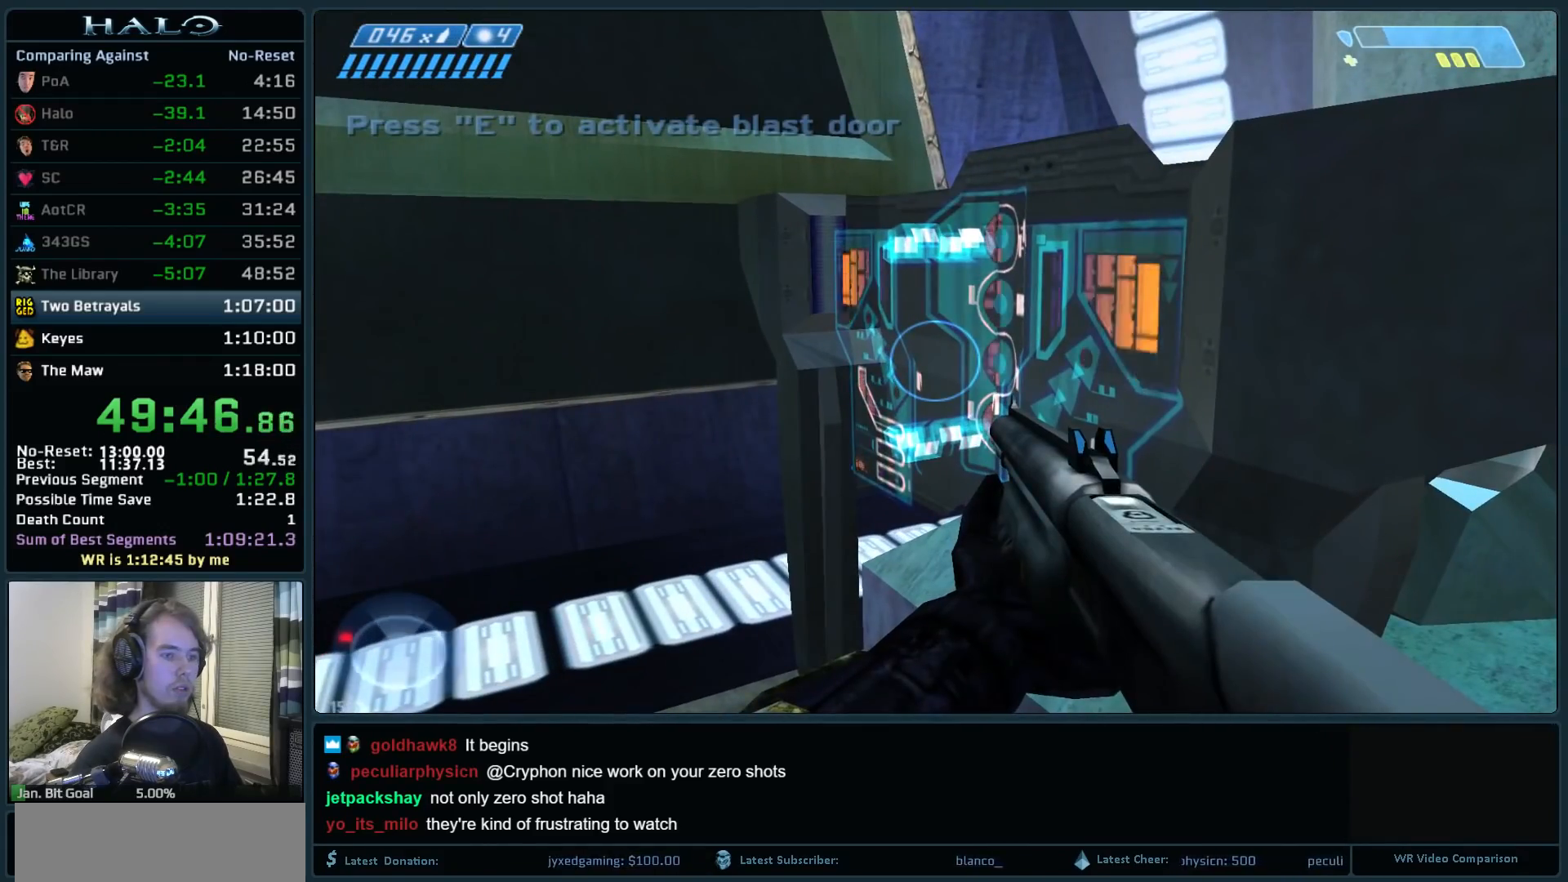
{"keys": [], "mouse": [], "events": []}
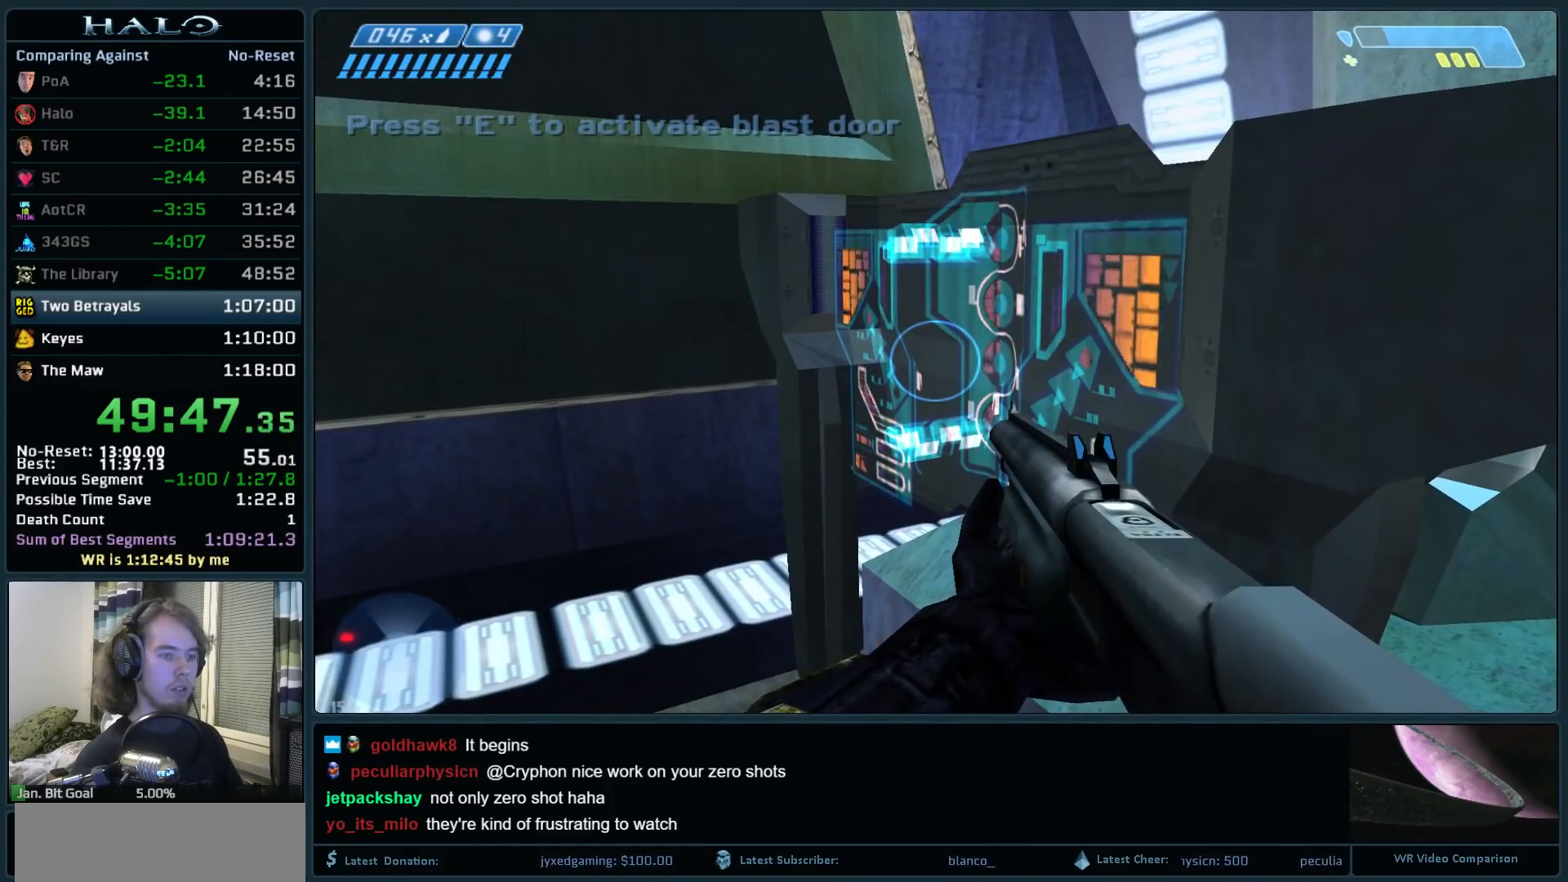
{"keys": ["a", "w"], "mouse": [], "events": [[133, "e", "down"], [183, "e", "up"], [317, "a", "down"], [317, "w", "down"]]}
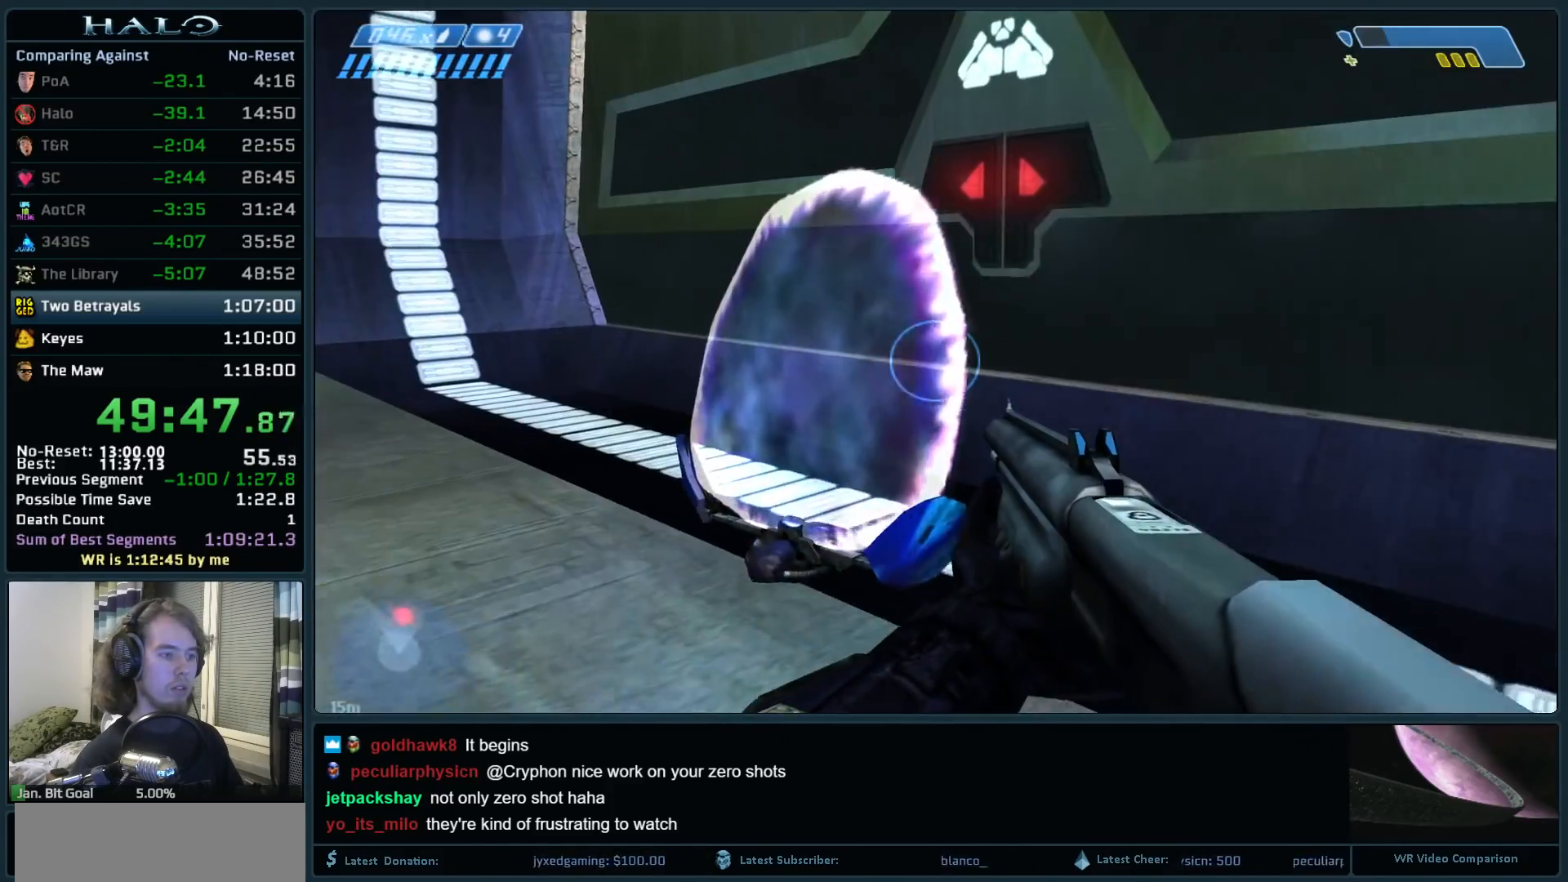
{"keys": ["a", "w"], "mouse": [], "events": [[383, "mouse_mb5", "down"], [467, "mouse_mb5", "up"]]}
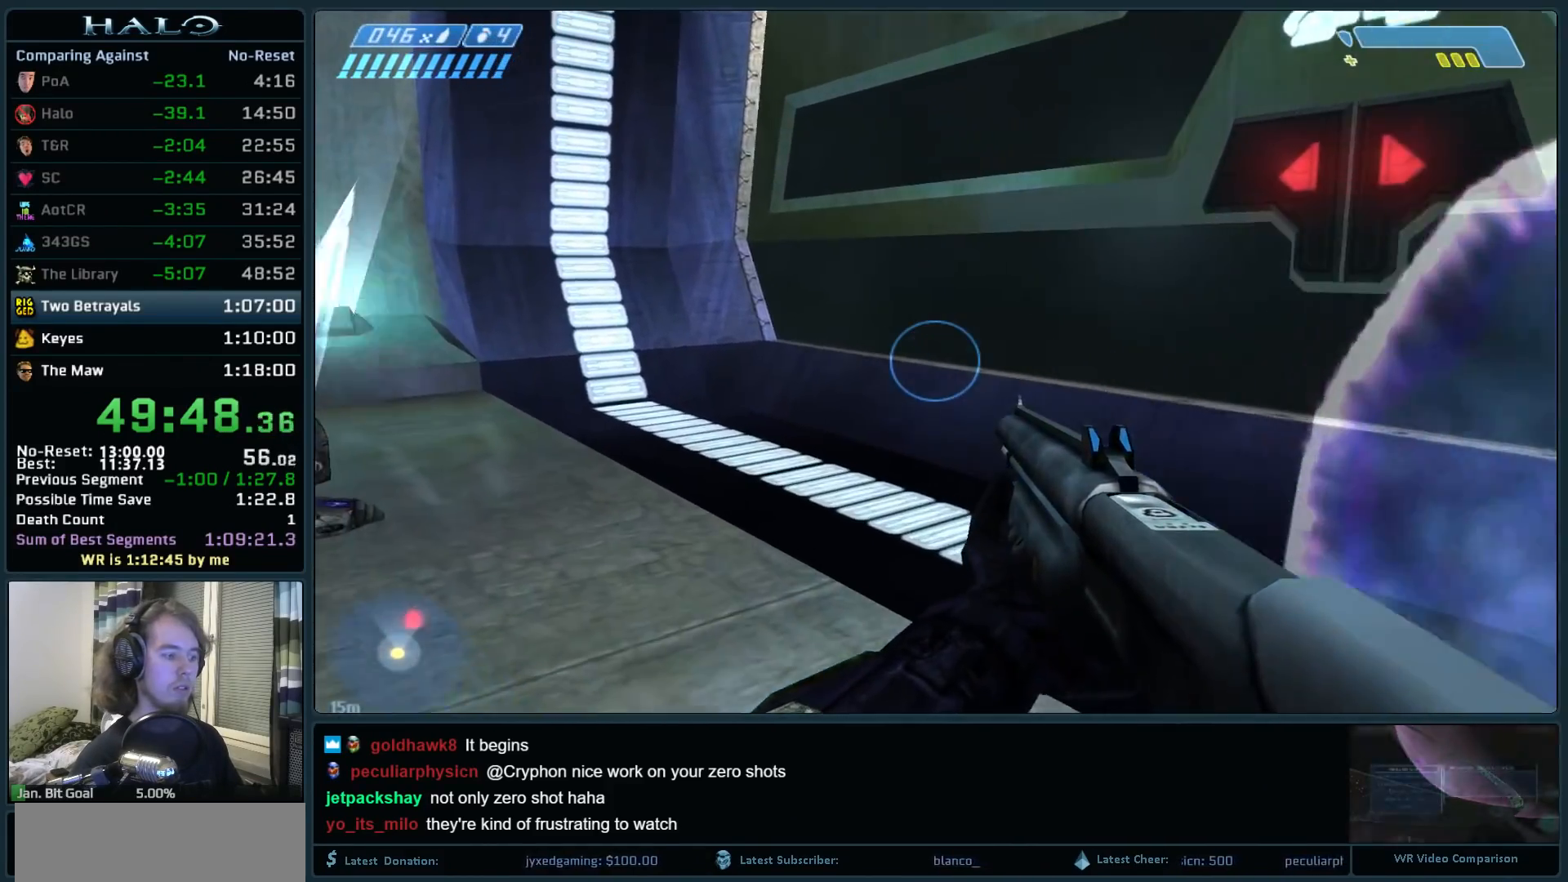
{"keys": ["w"], "mouse": [], "events": [[17, "mouse_mb5", "down"], [167, "mouse_mb5", "up"], [217, "a", "up"]]}
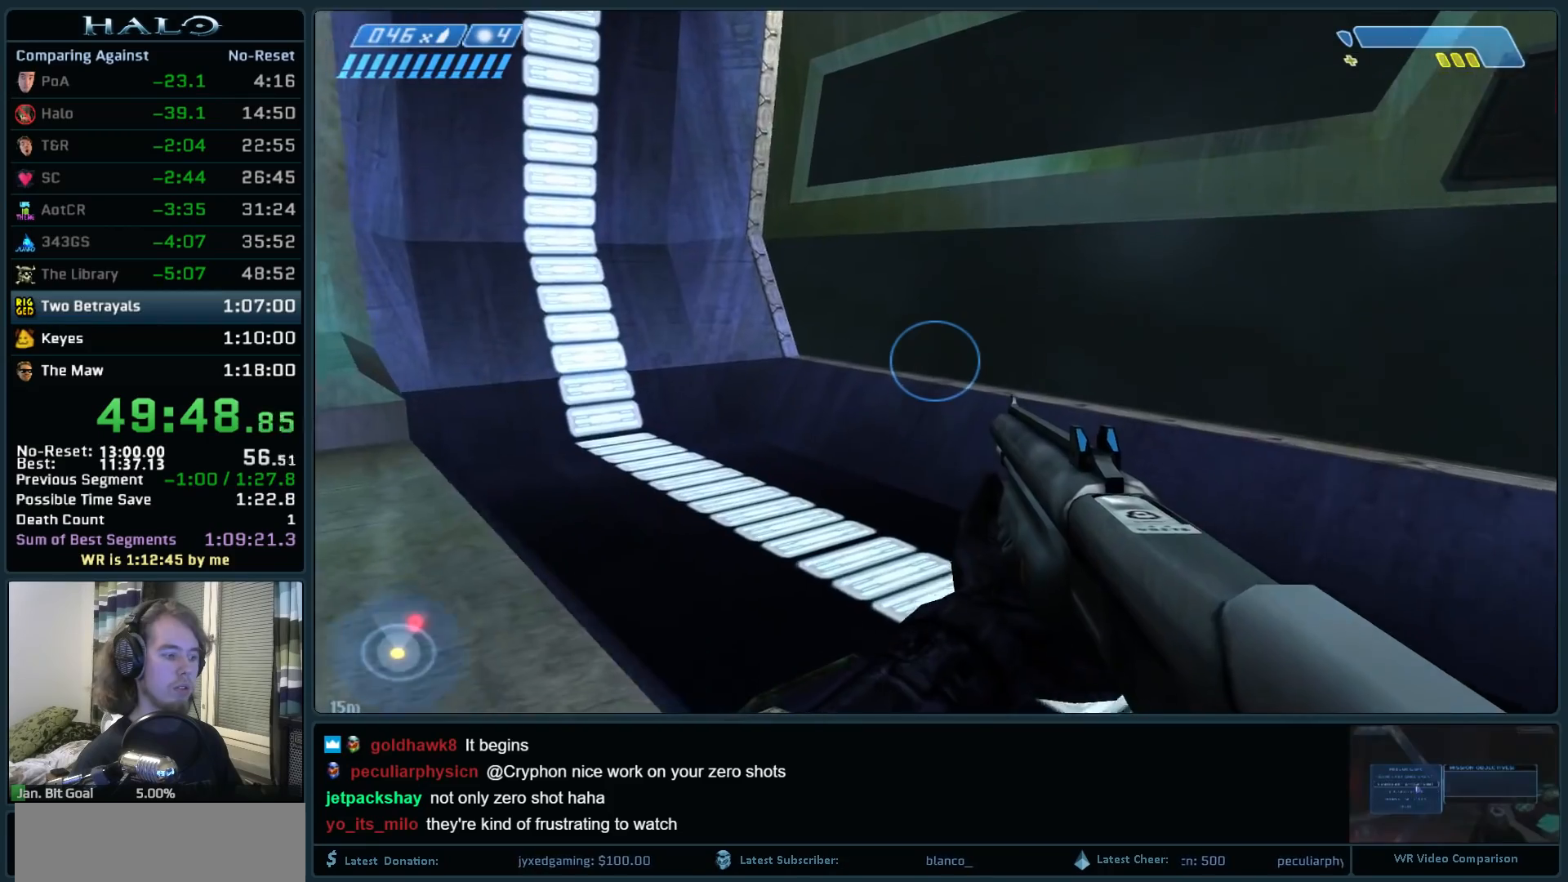
{"keys": ["a", "w"], "mouse": [], "events": [[83, "a", "down"]]}
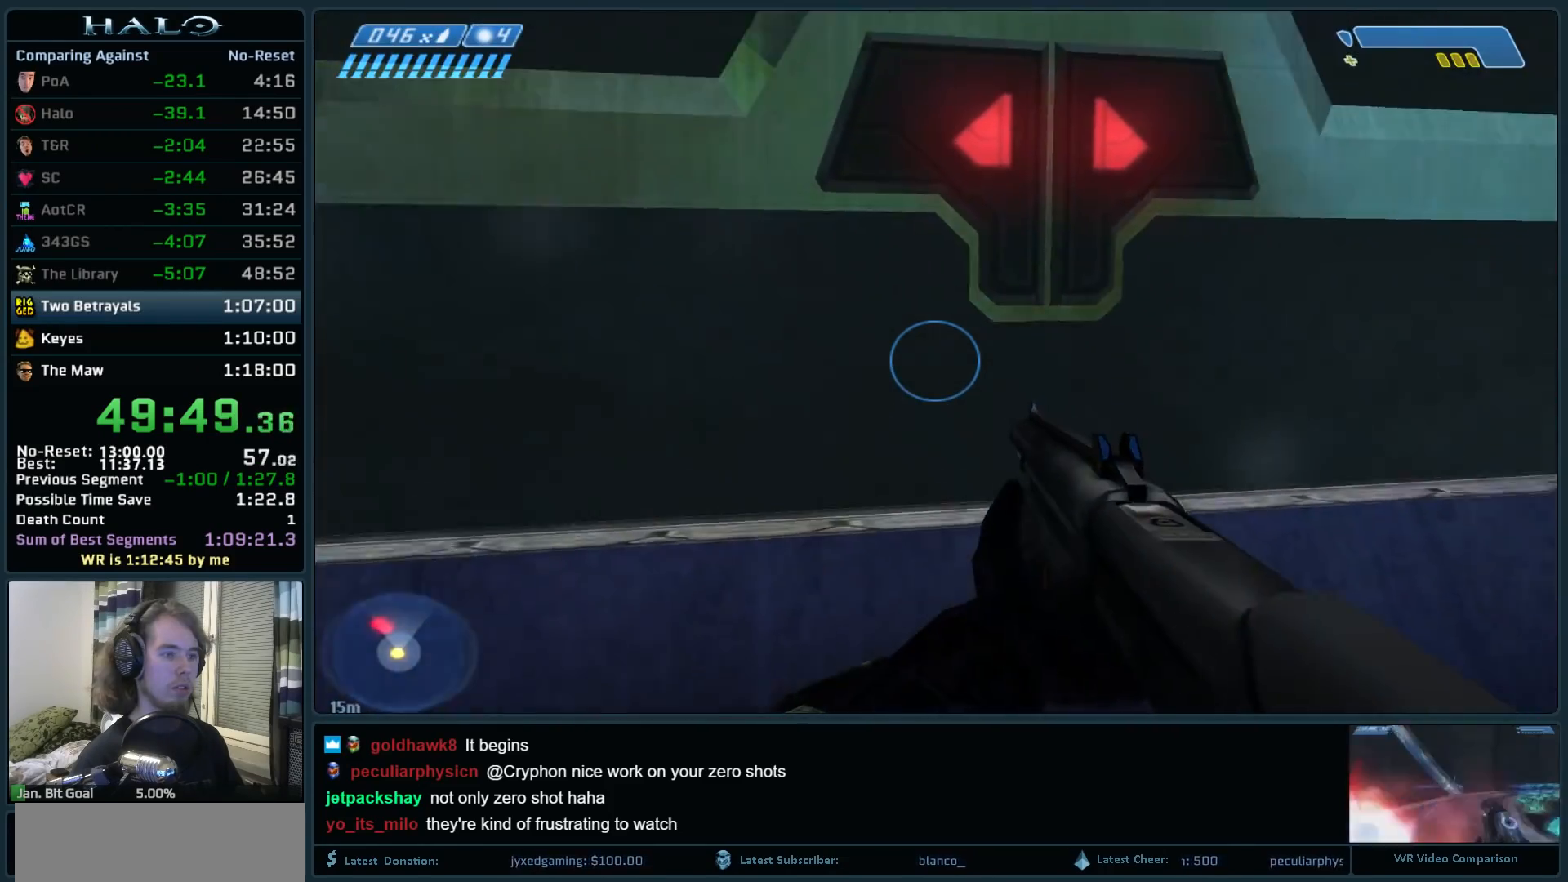
{"keys": ["a"], "mouse": [], "events": [[50, "w", "up"]]}
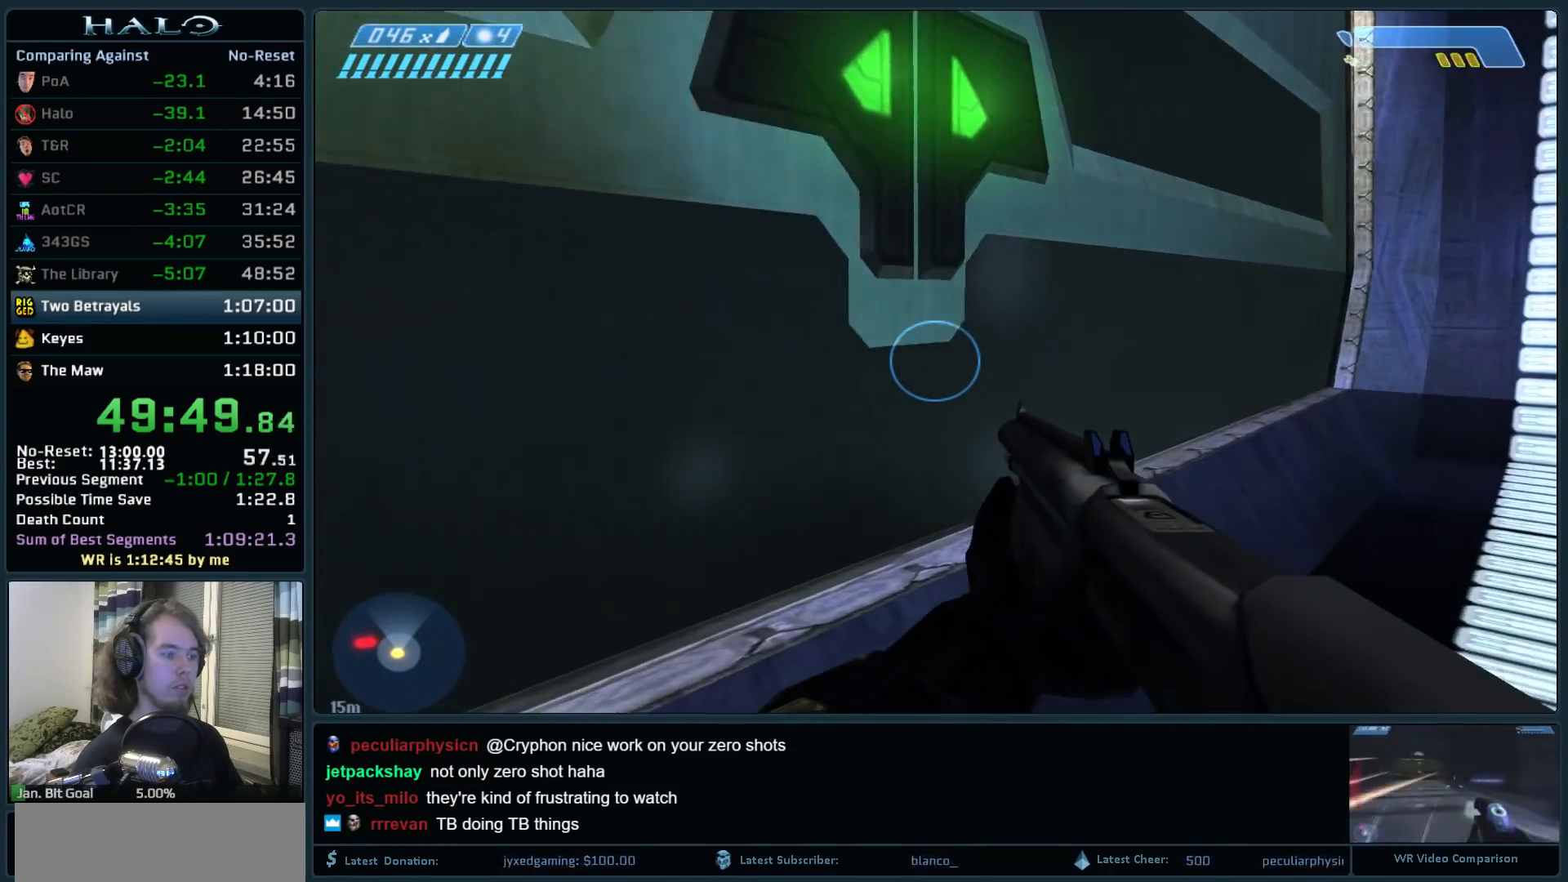
{"keys": [], "mouse": [], "events": [[250, "w", "down"], [350, "w", "up"], [400, "a", "up"]]}
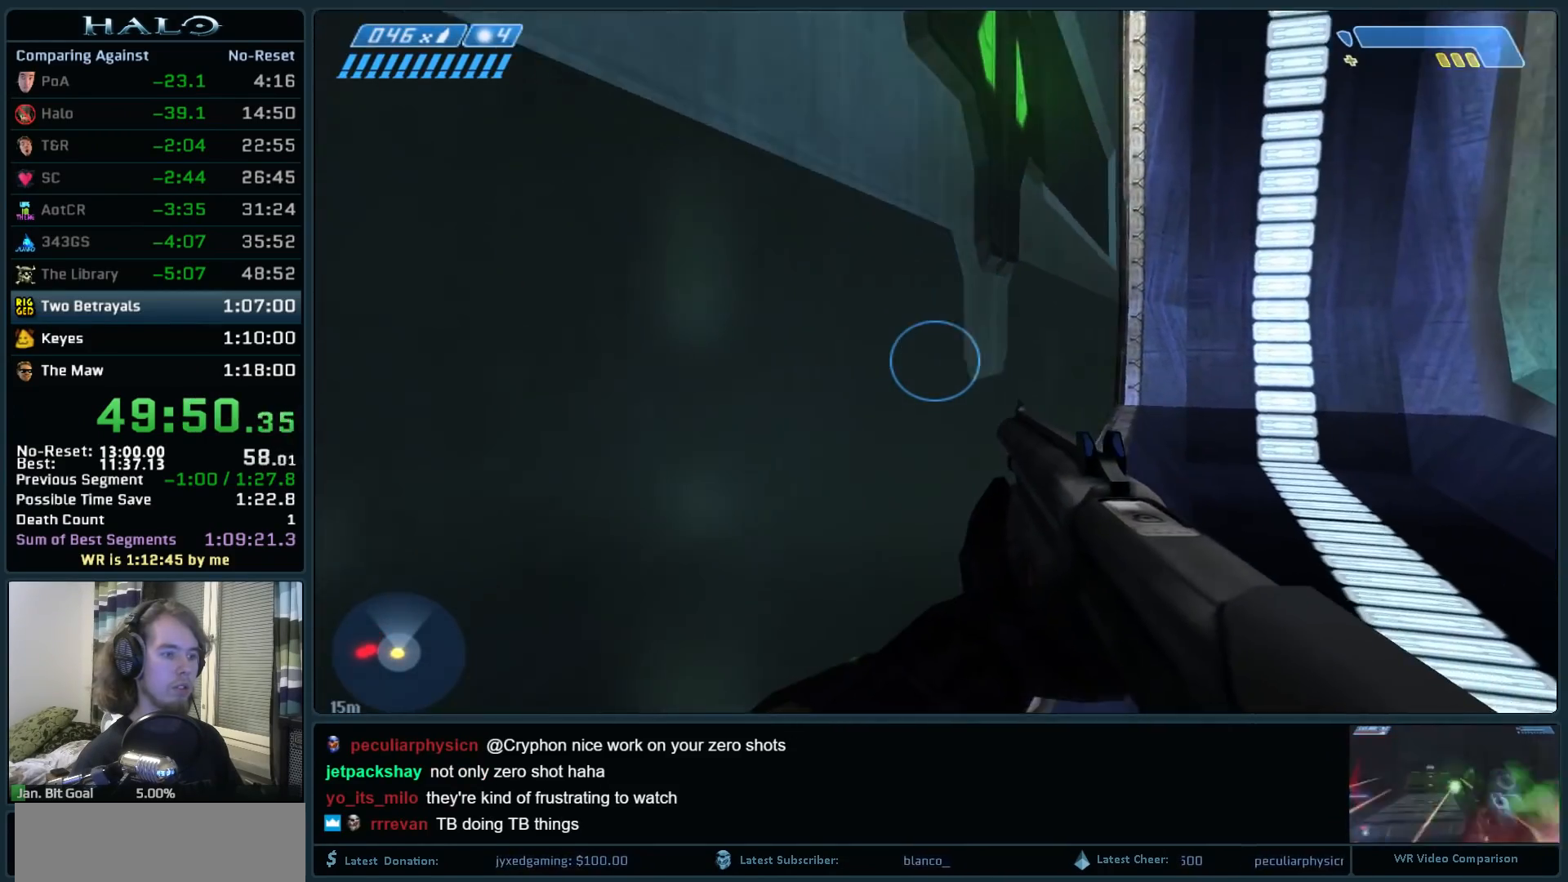
{"keys": [], "mouse": [], "events": [[83, "a", "down"], [183, "a", "up"]]}
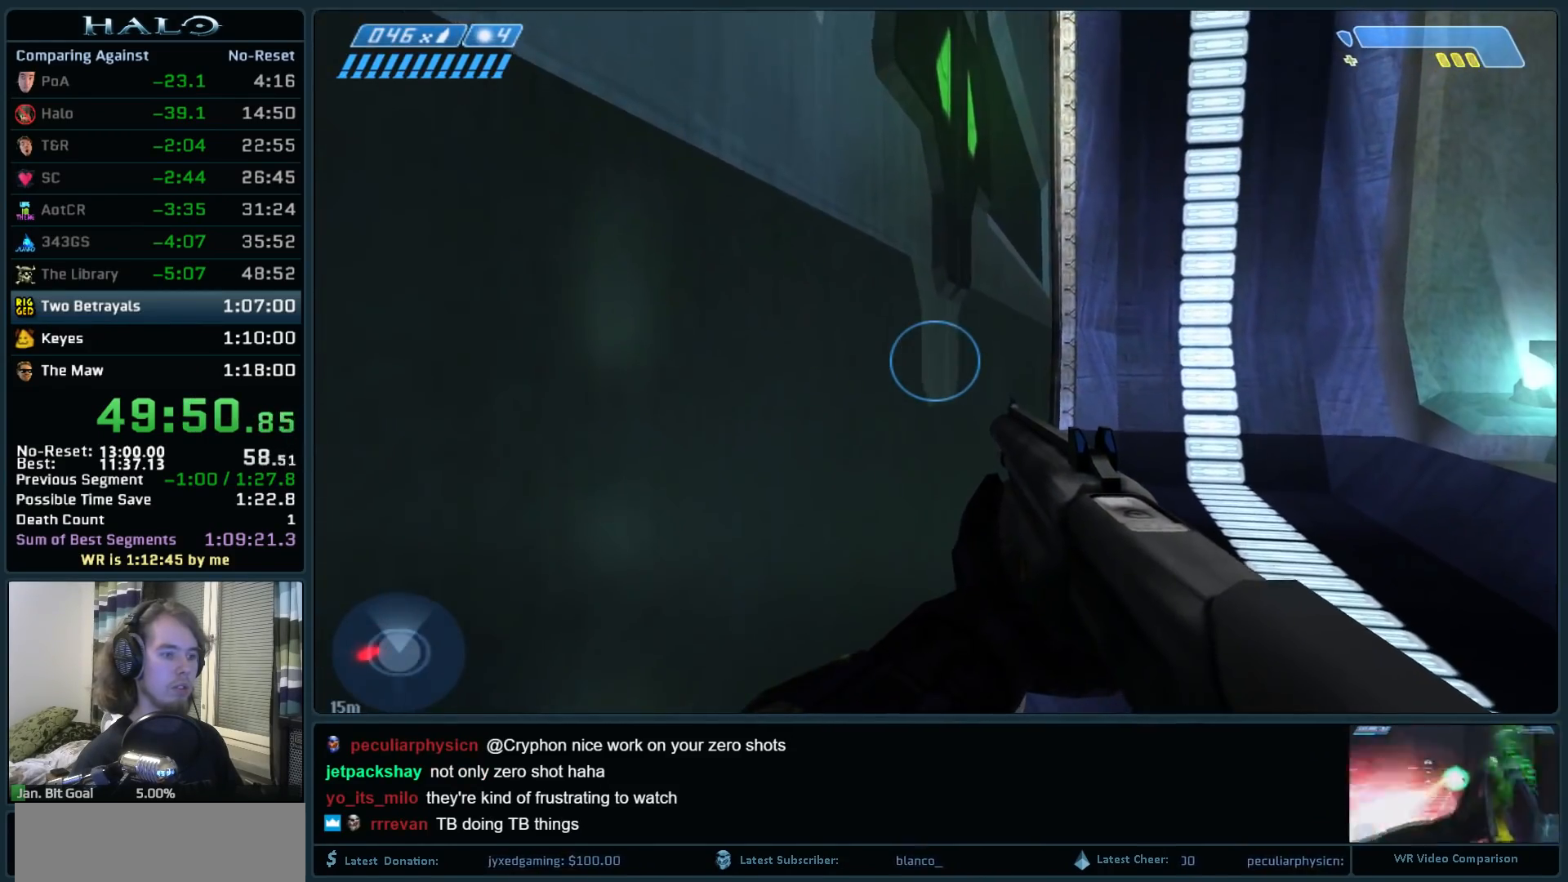
{"keys": [], "mouse": ["right"], "events": [[50, "a", "down"], [50, "w", "down"], [100, "a", "up"], [200, "w", "up"], [433, "mouse_right", "down"]]}
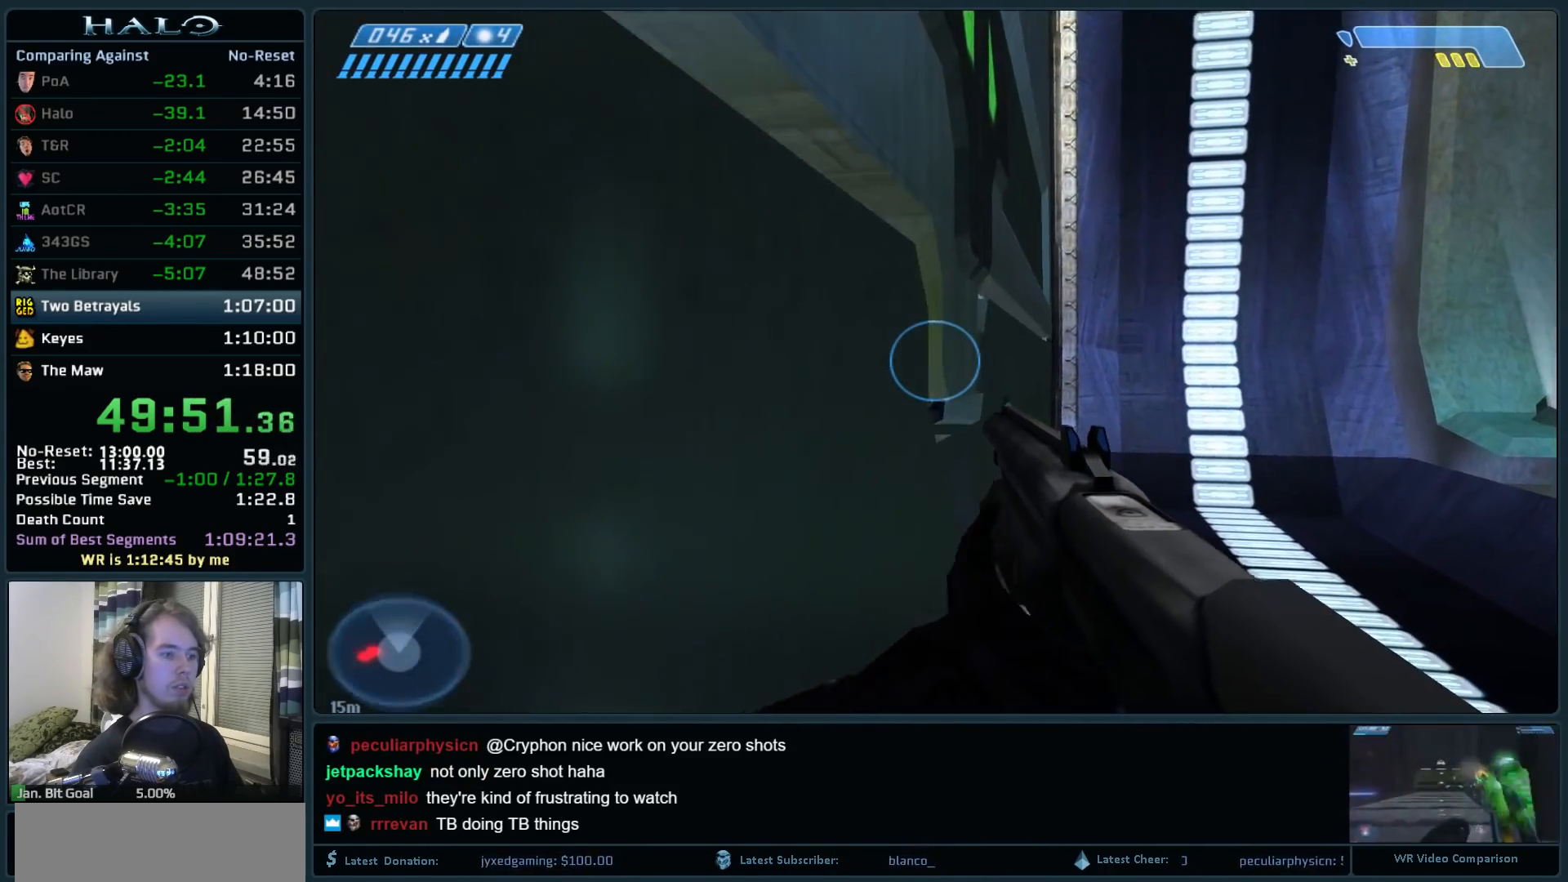
{"keys": ["a", "s"], "mouse": ["right"], "events": [[67, "s", "down"], [117, "mouse_right", "up"], [167, "mouse_right", "down"], [350, "mouse_right", "up"], [400, "mouse_right", "down"], [450, "a", "down"]]}
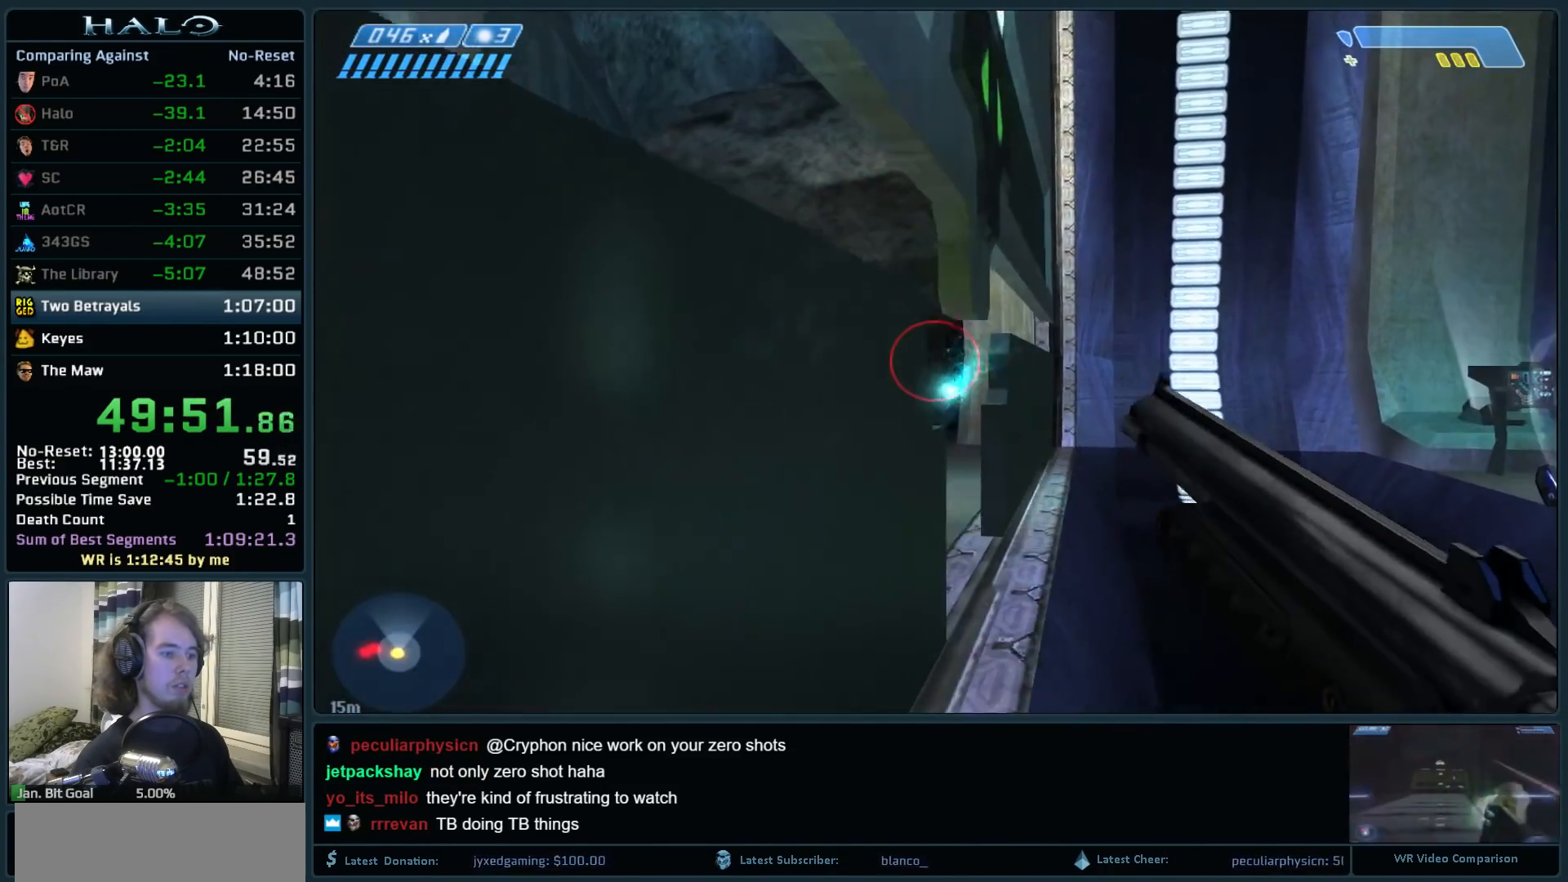
{"keys": [], "mouse": [], "events": [[33, "mouse_right", "up"], [133, "mouse_right", "down"], [267, "mouse_right", "up"], [317, "a", "up"], [367, "s", "up"]]}
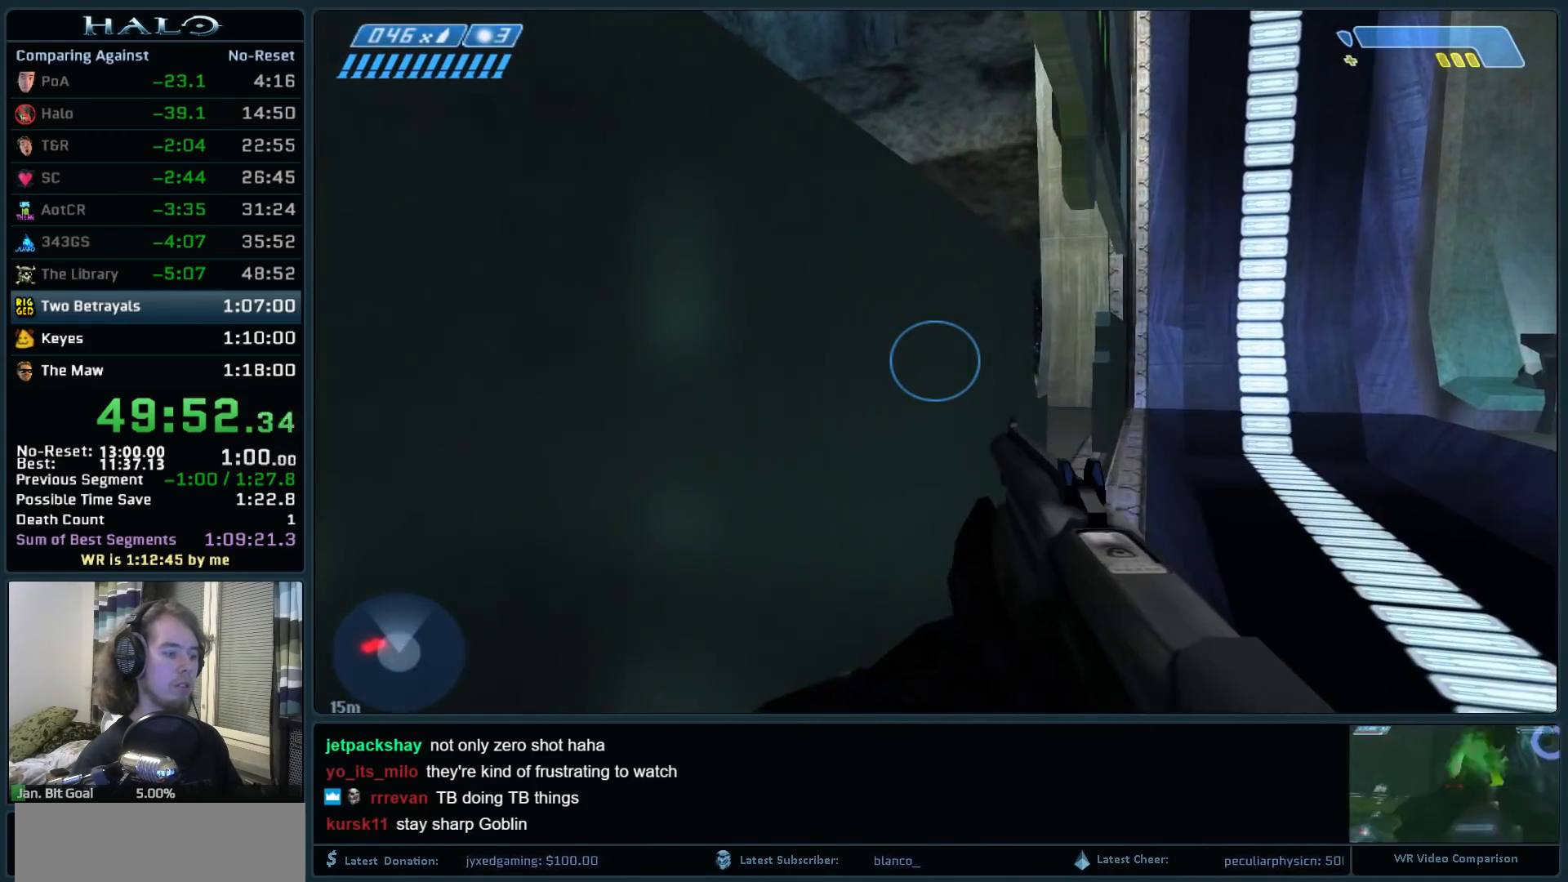
{"keys": ["w"], "mouse": [], "events": [[283, "w", "down"]]}
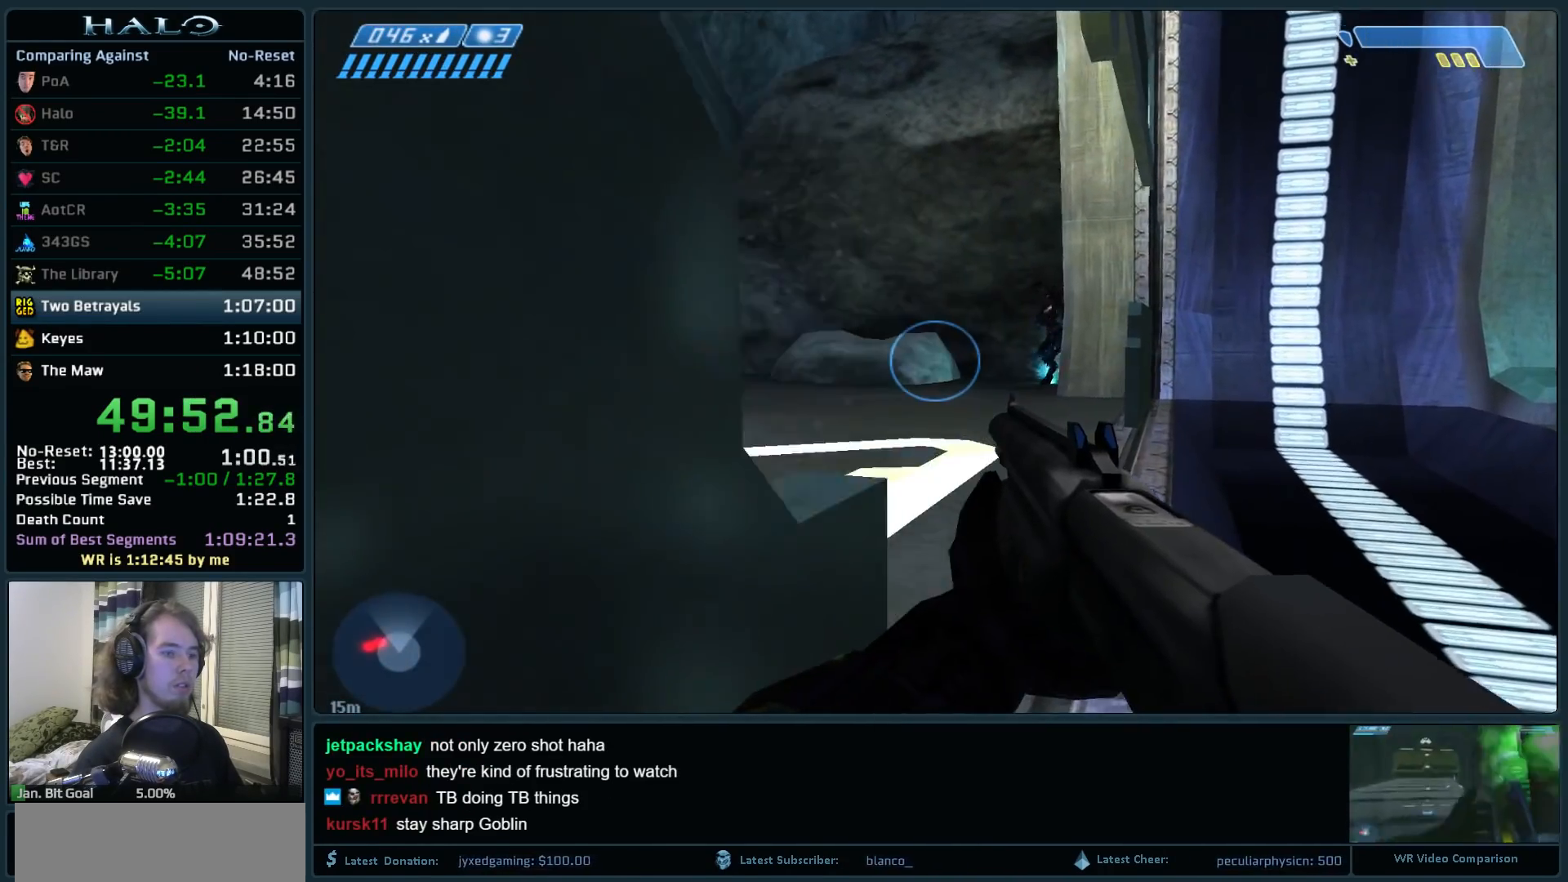
{"keys": ["w"], "mouse": [], "events": []}
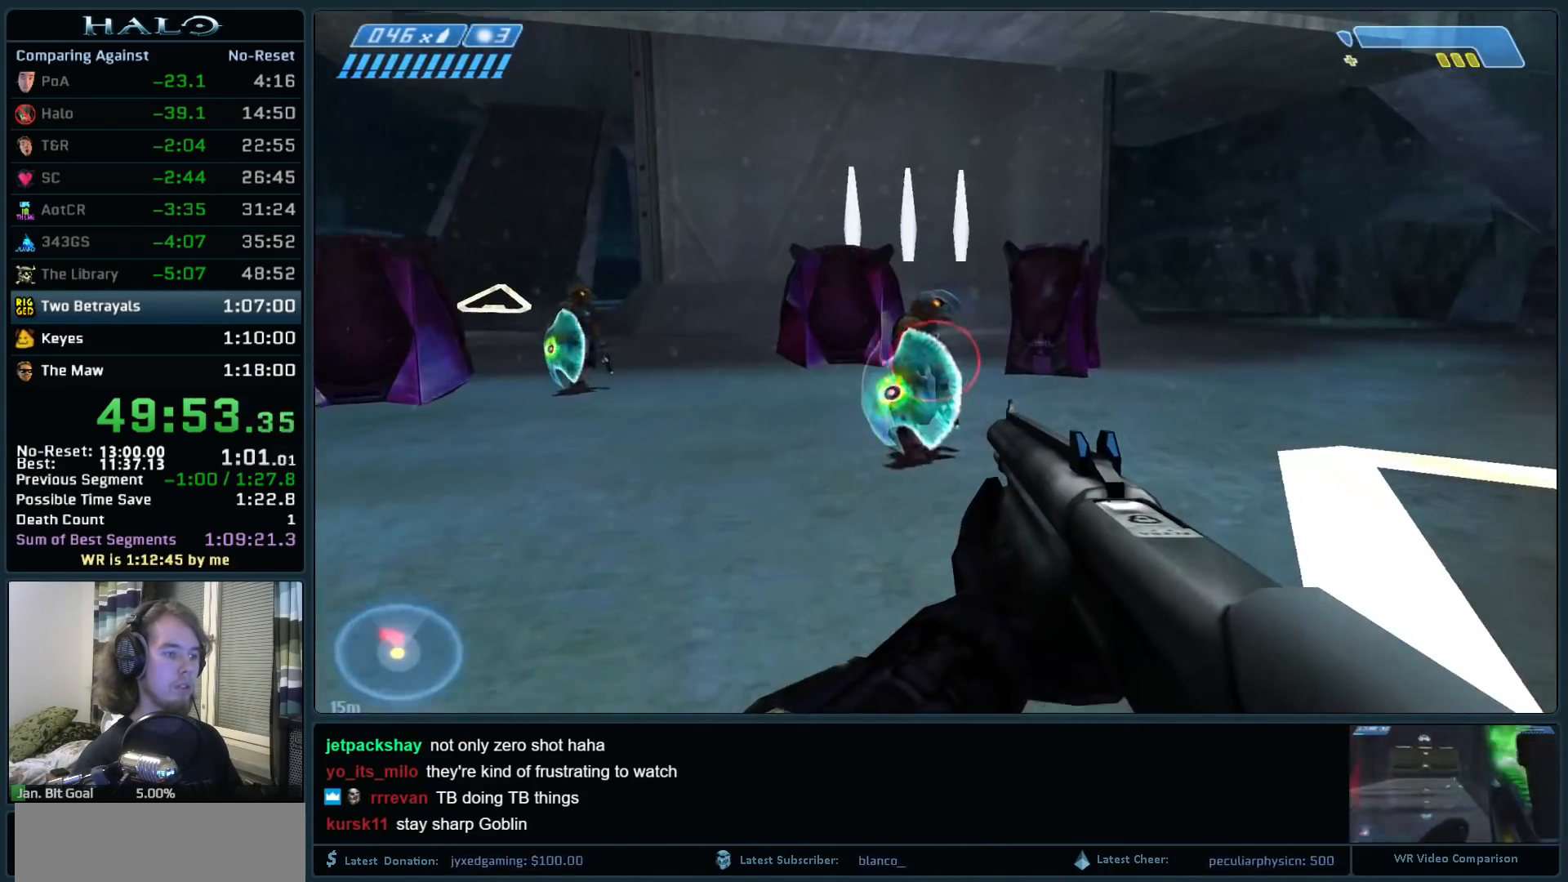
{"keys": ["w"], "mouse": [], "events": []}
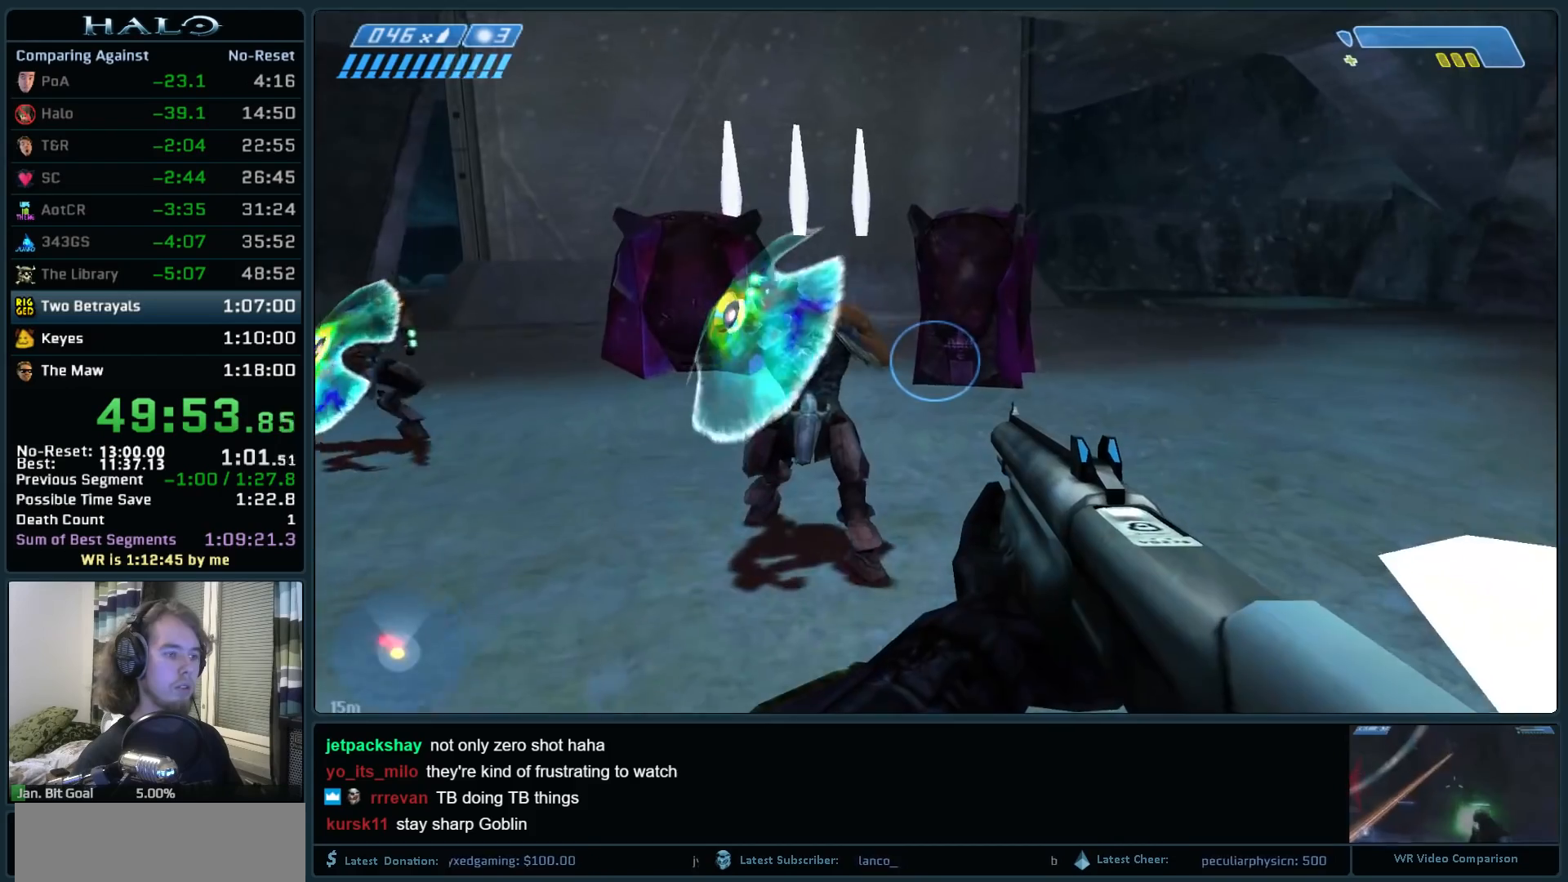
{"keys": ["d", "w"], "mouse": [], "events": [[200, "d", "down"]]}
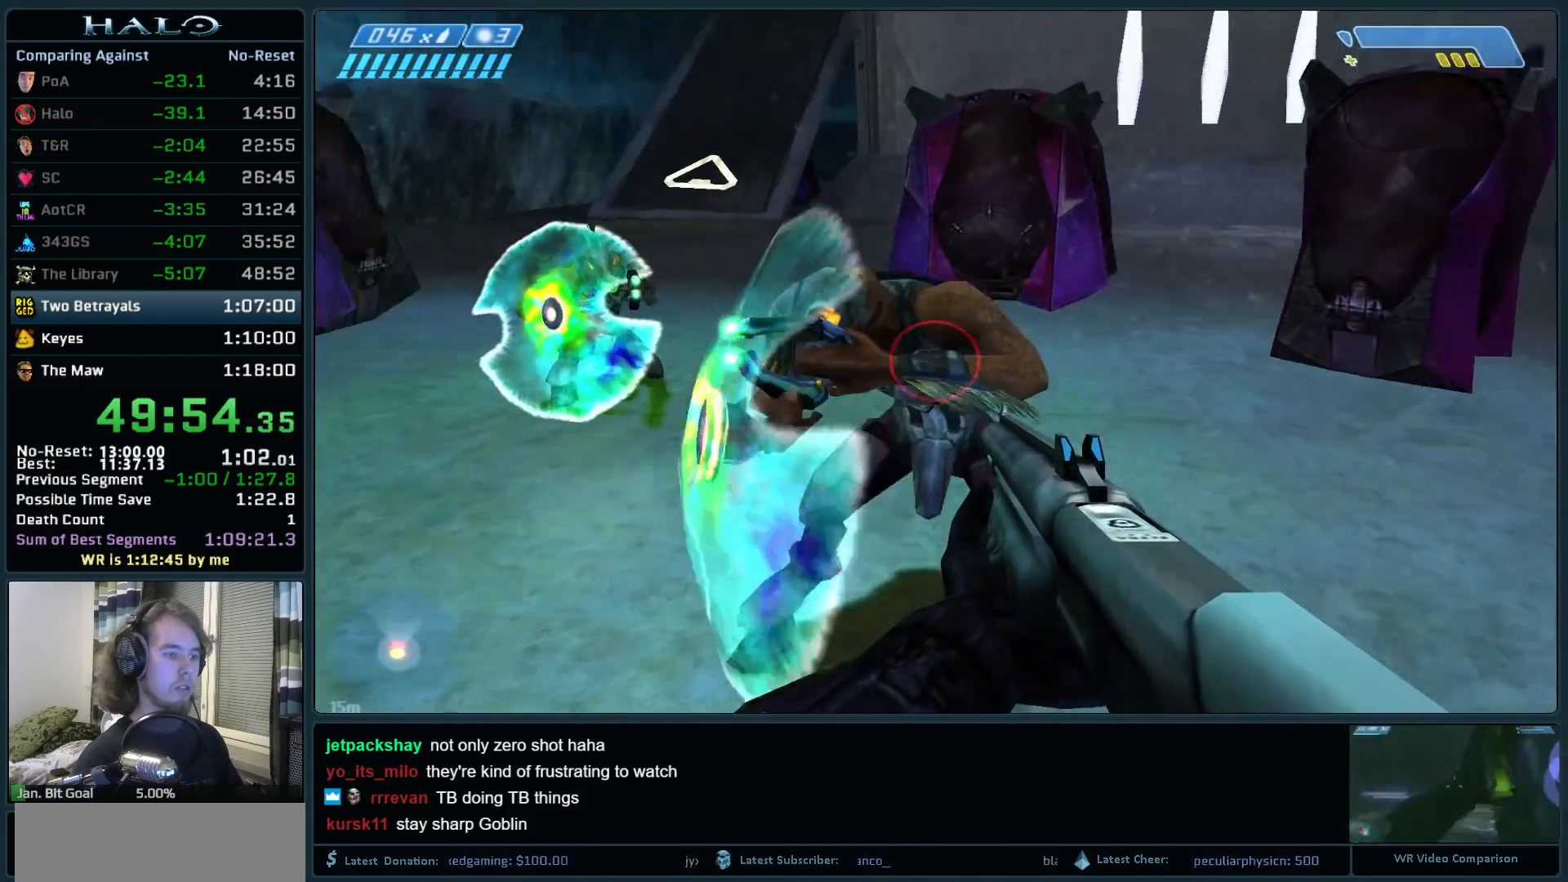
{"keys": ["w"], "mouse": [], "events": [[67, "mouse_left", "down"], [167, "mouse_left", "up"], [250, "d", "up"]]}
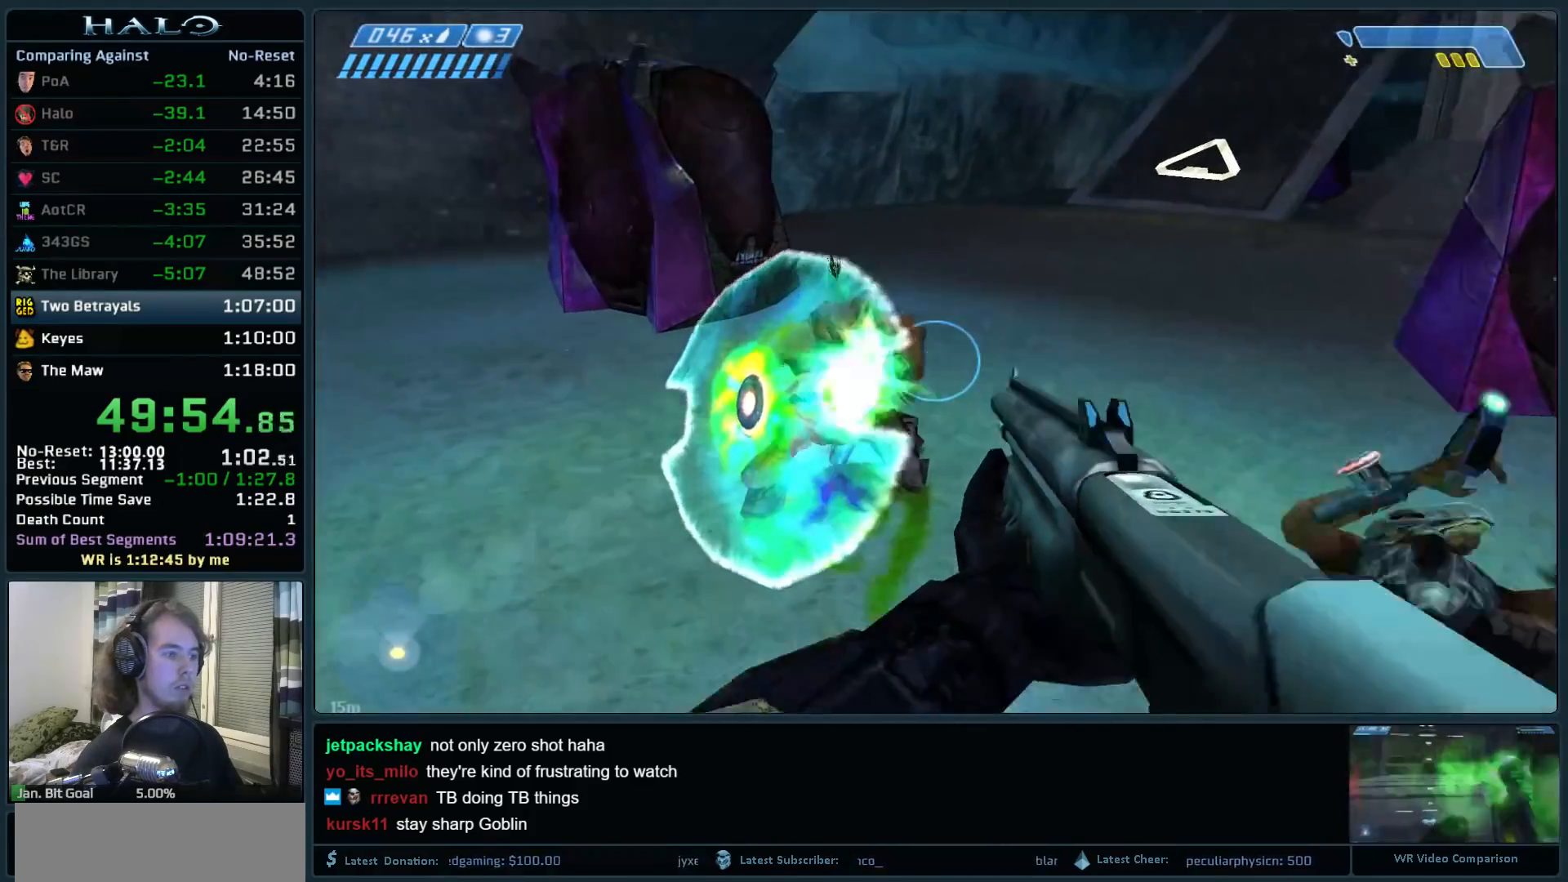
{"keys": ["d", "w"], "mouse": ["left"], "events": [[83, "mouse_mb4", "down"], [133, "d", "down"], [183, "mouse_left", "down"], [183, "mouse_mb4", "up"], [367, "mouse_left", "up"], [450, "mouse_left", "down"]]}
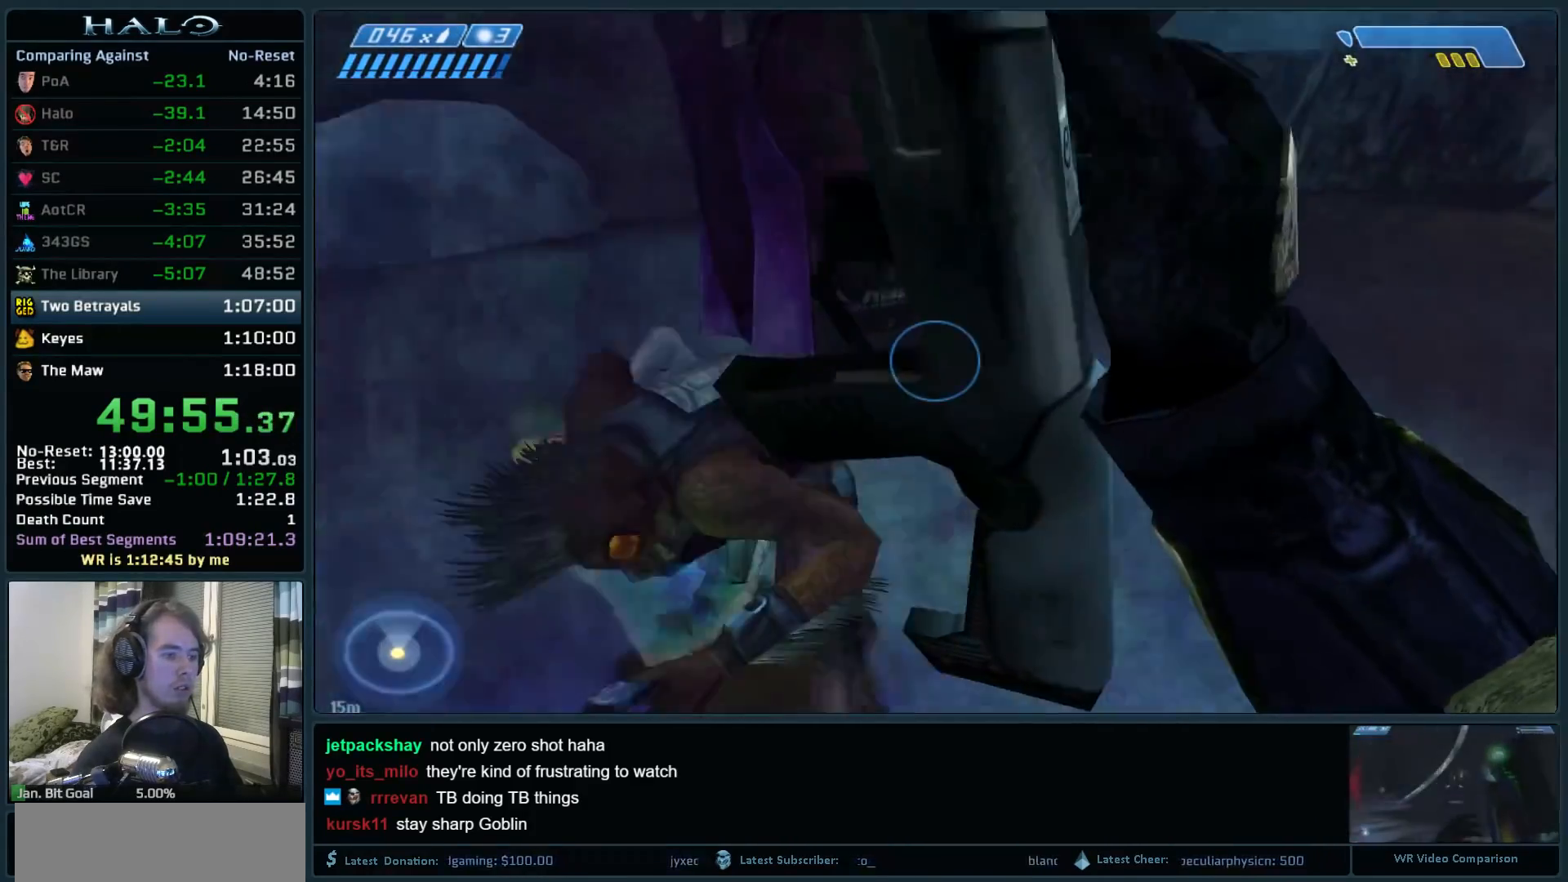
{"keys": ["d", "s"], "mouse": ["left"], "events": [[100, "mouse_left", "up"], [150, "w", "up"], [283, "s", "down"], [467, "mouse_left", "down"]]}
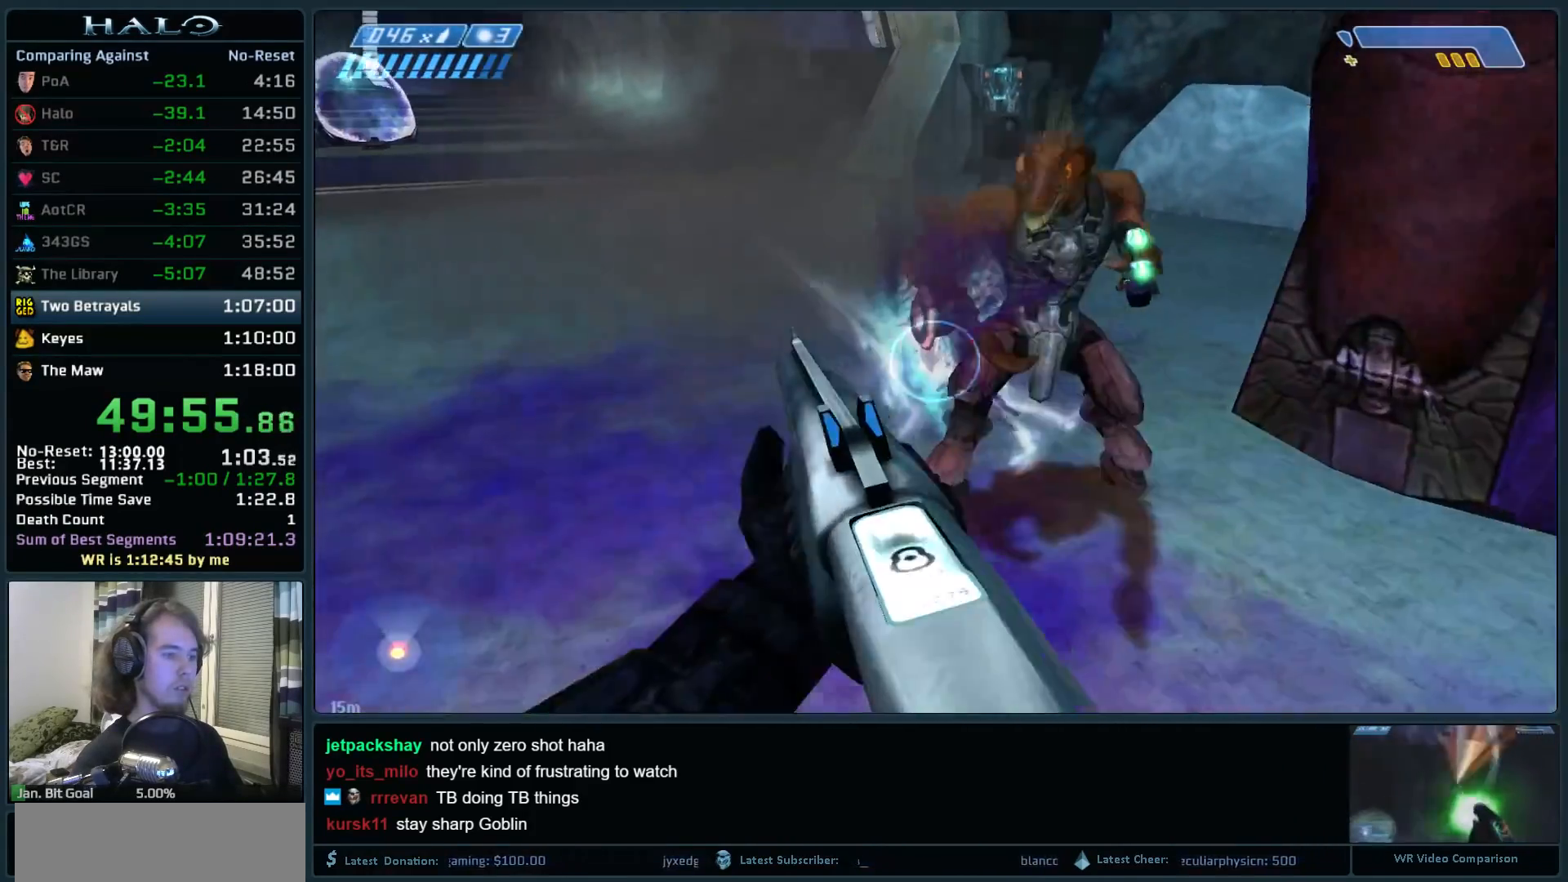
{"keys": ["w"], "mouse": [], "events": [[117, "mouse_left", "up"], [167, "s", "up"], [300, "w", "down"], [400, "d", "up"]]}
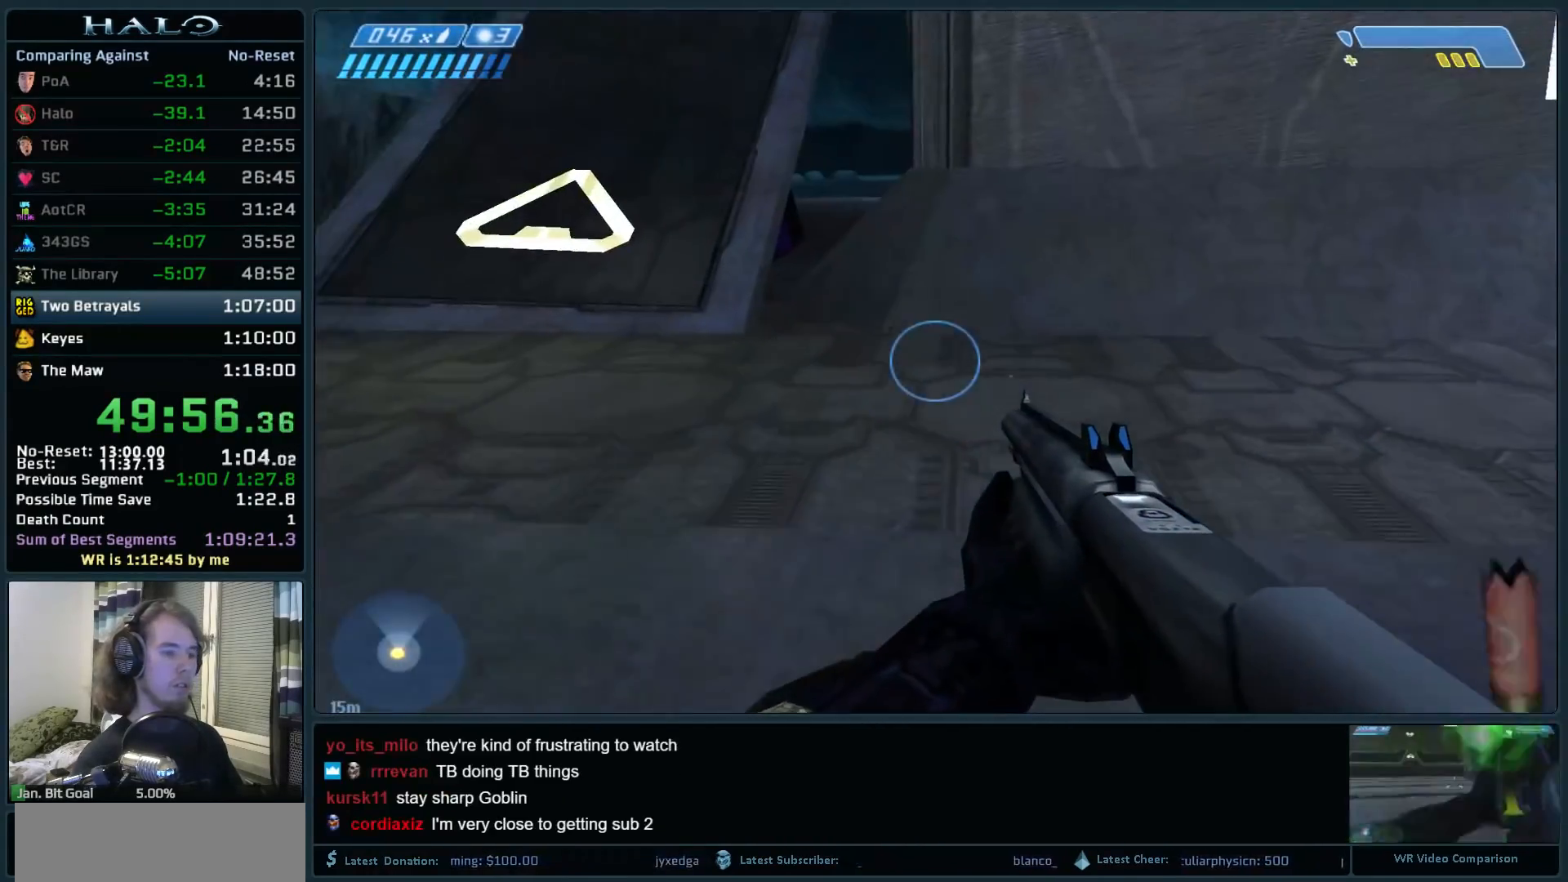
{"keys": ["w"], "mouse": [], "events": [[83, "r", "down"], [217, "r", "up"]]}
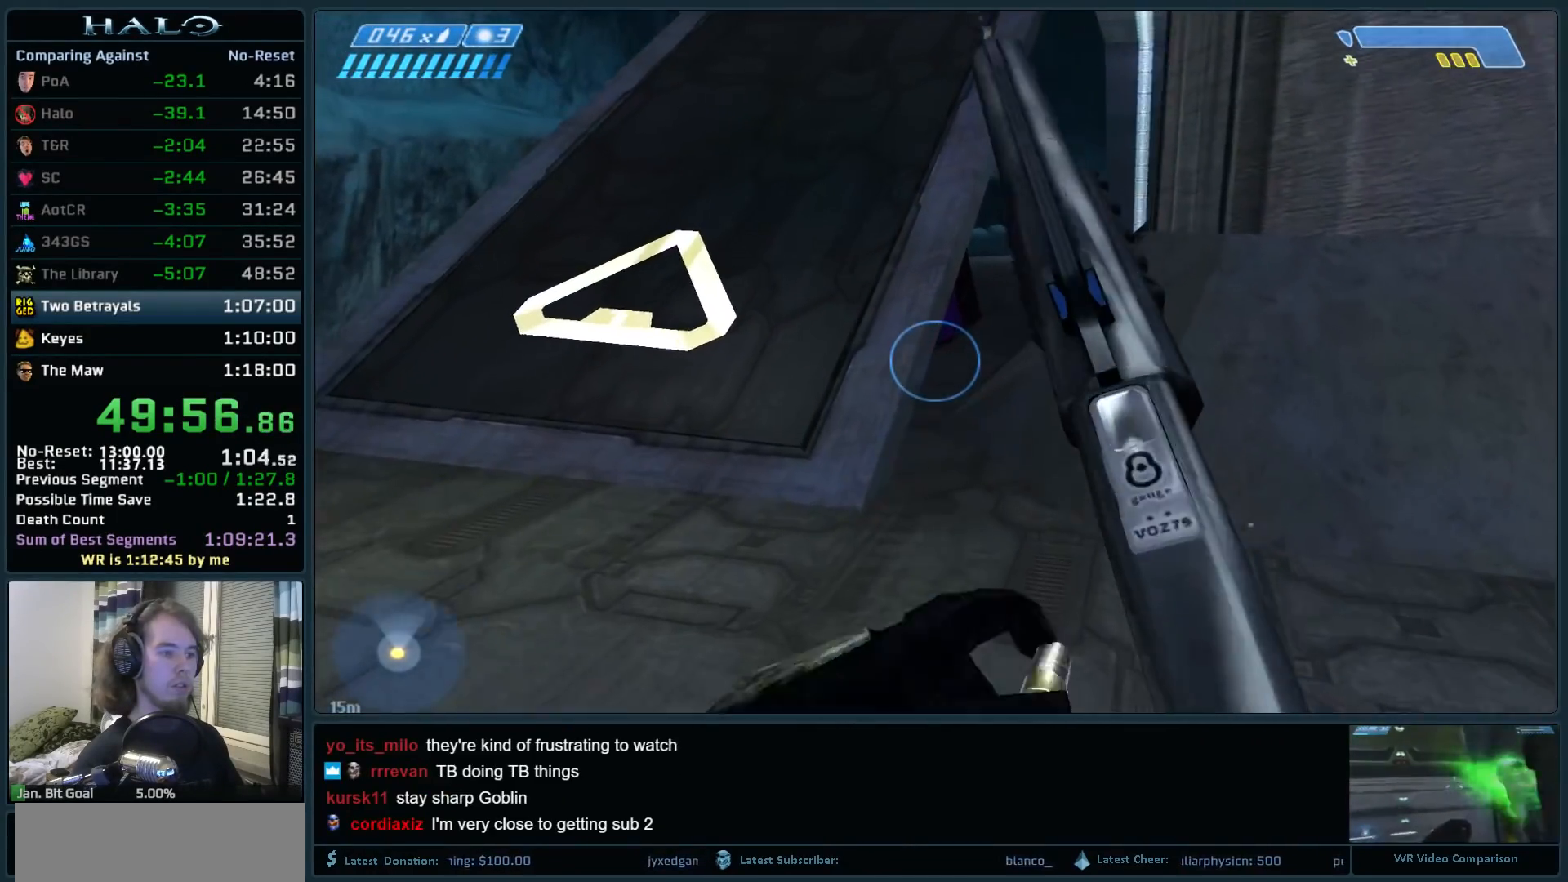
{"keys": ["space", "w"], "mouse": [], "events": [[467, "space", "down"]]}
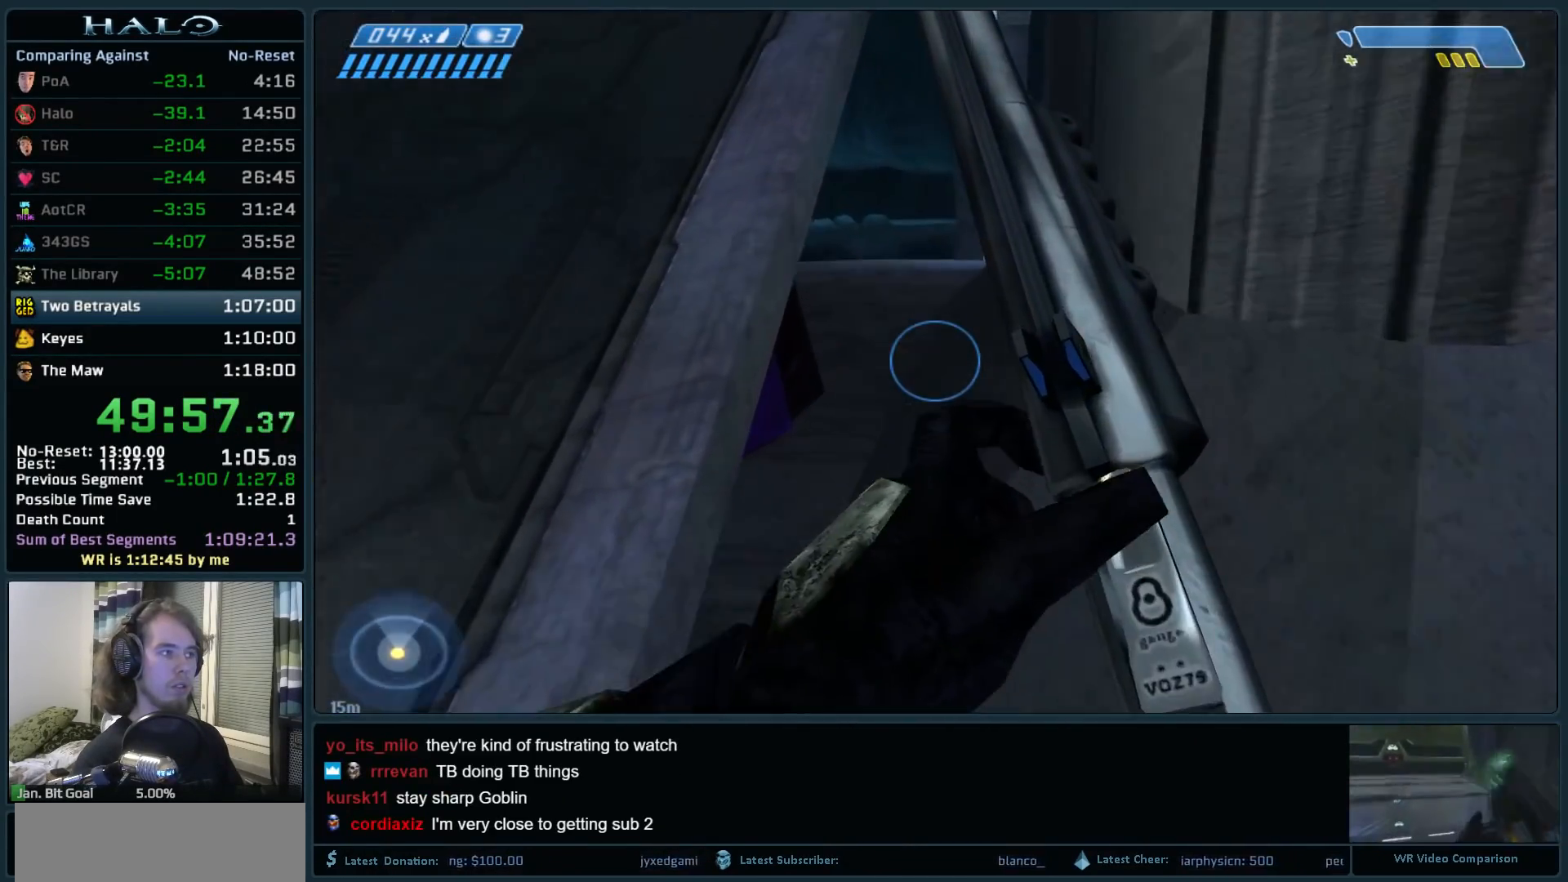
{"keys": ["w"], "mouse": [], "events": [[67, "space", "up"]]}
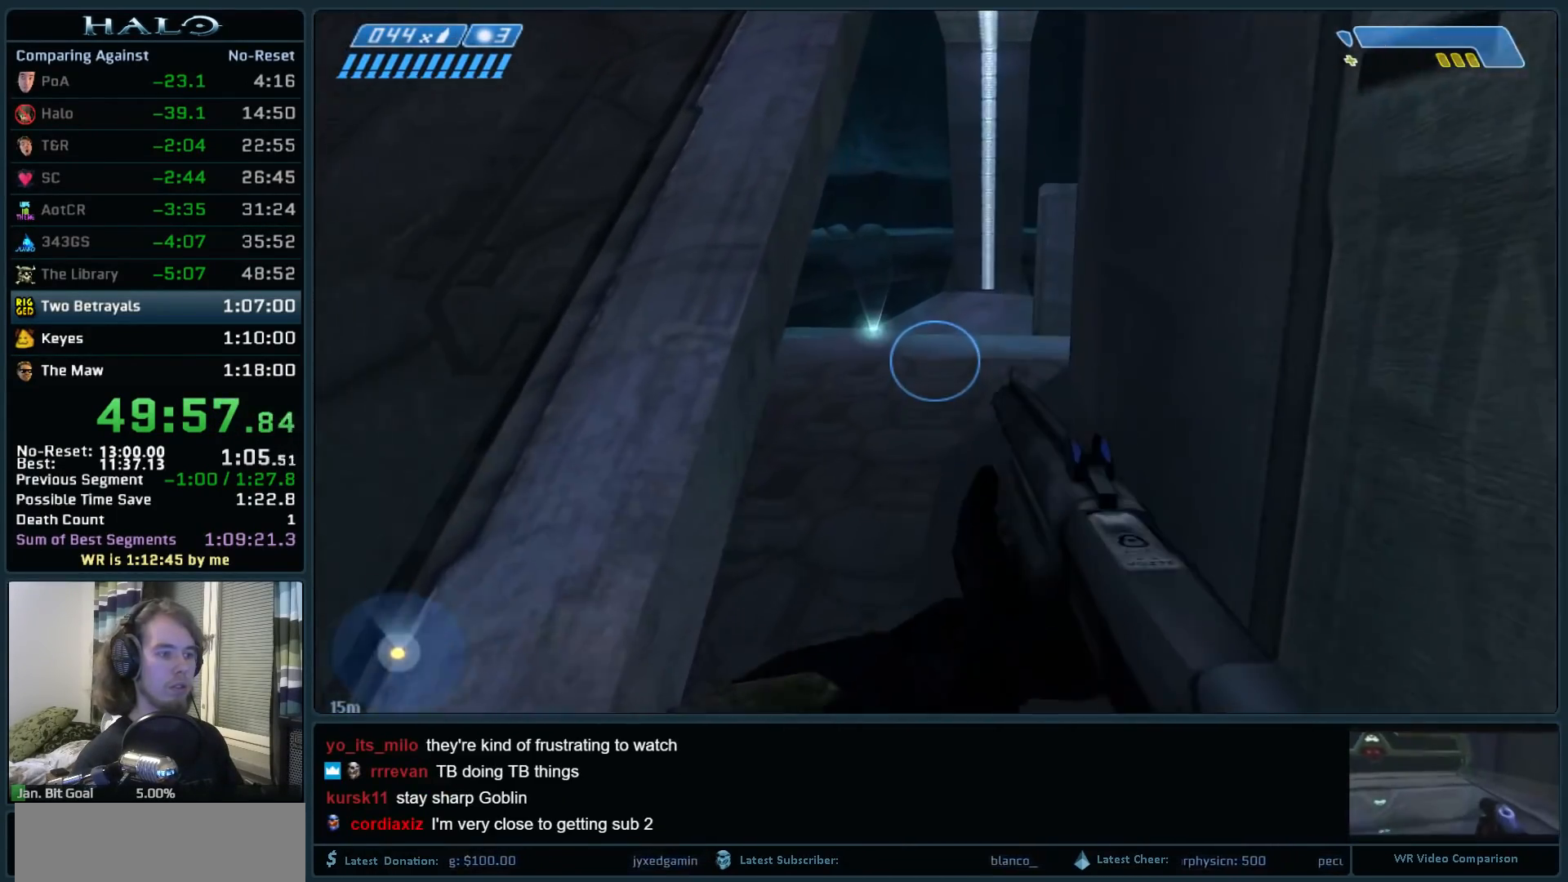
{"keys": ["w"], "mouse": [], "events": []}
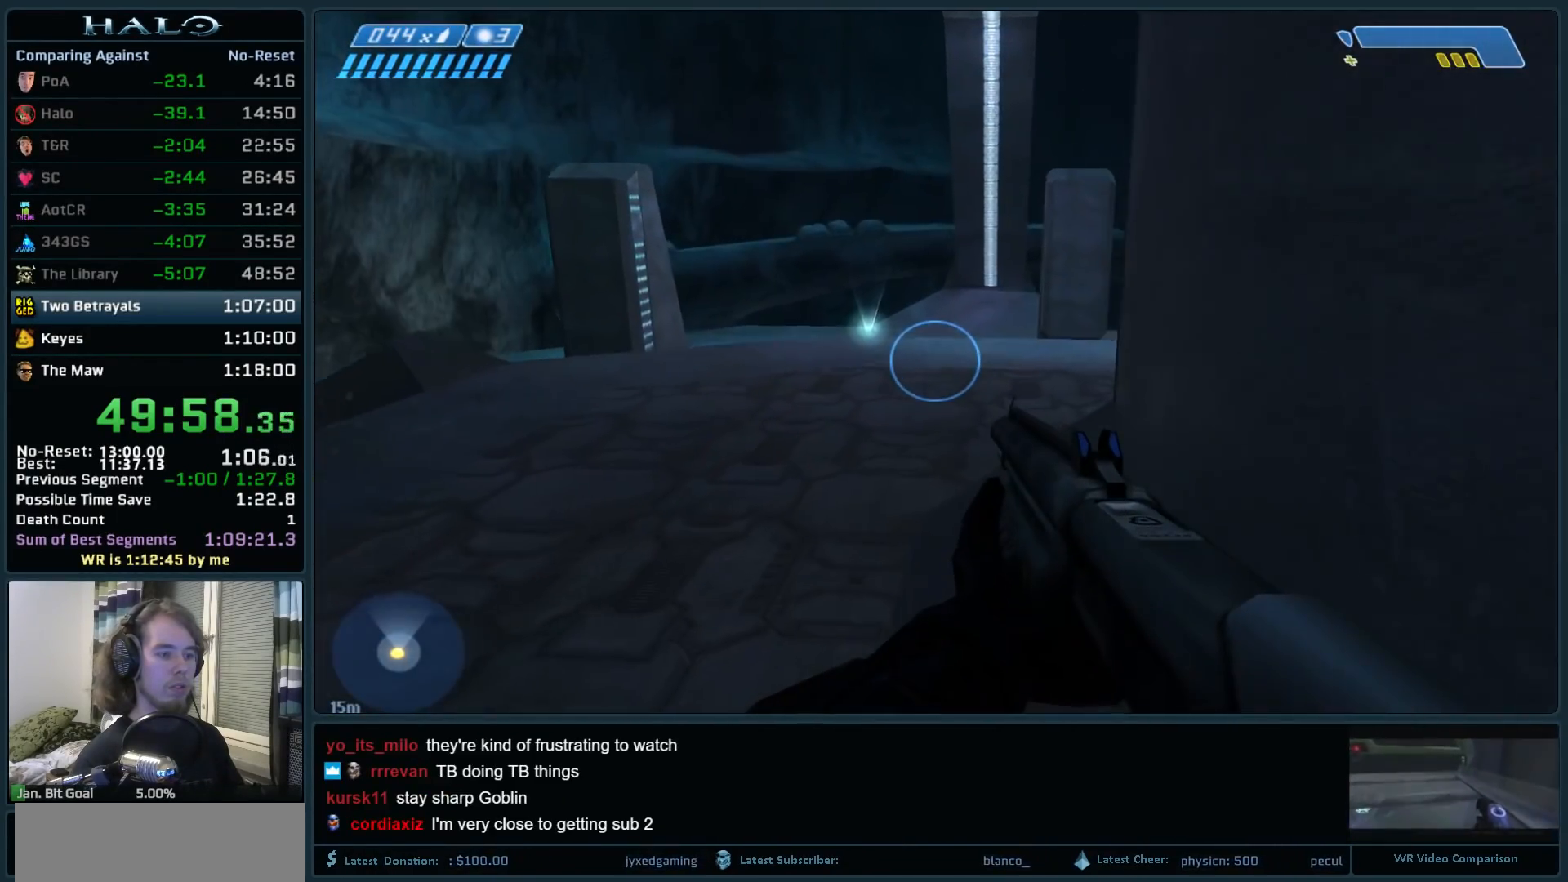
{"keys": ["w"], "mouse": [], "events": []}
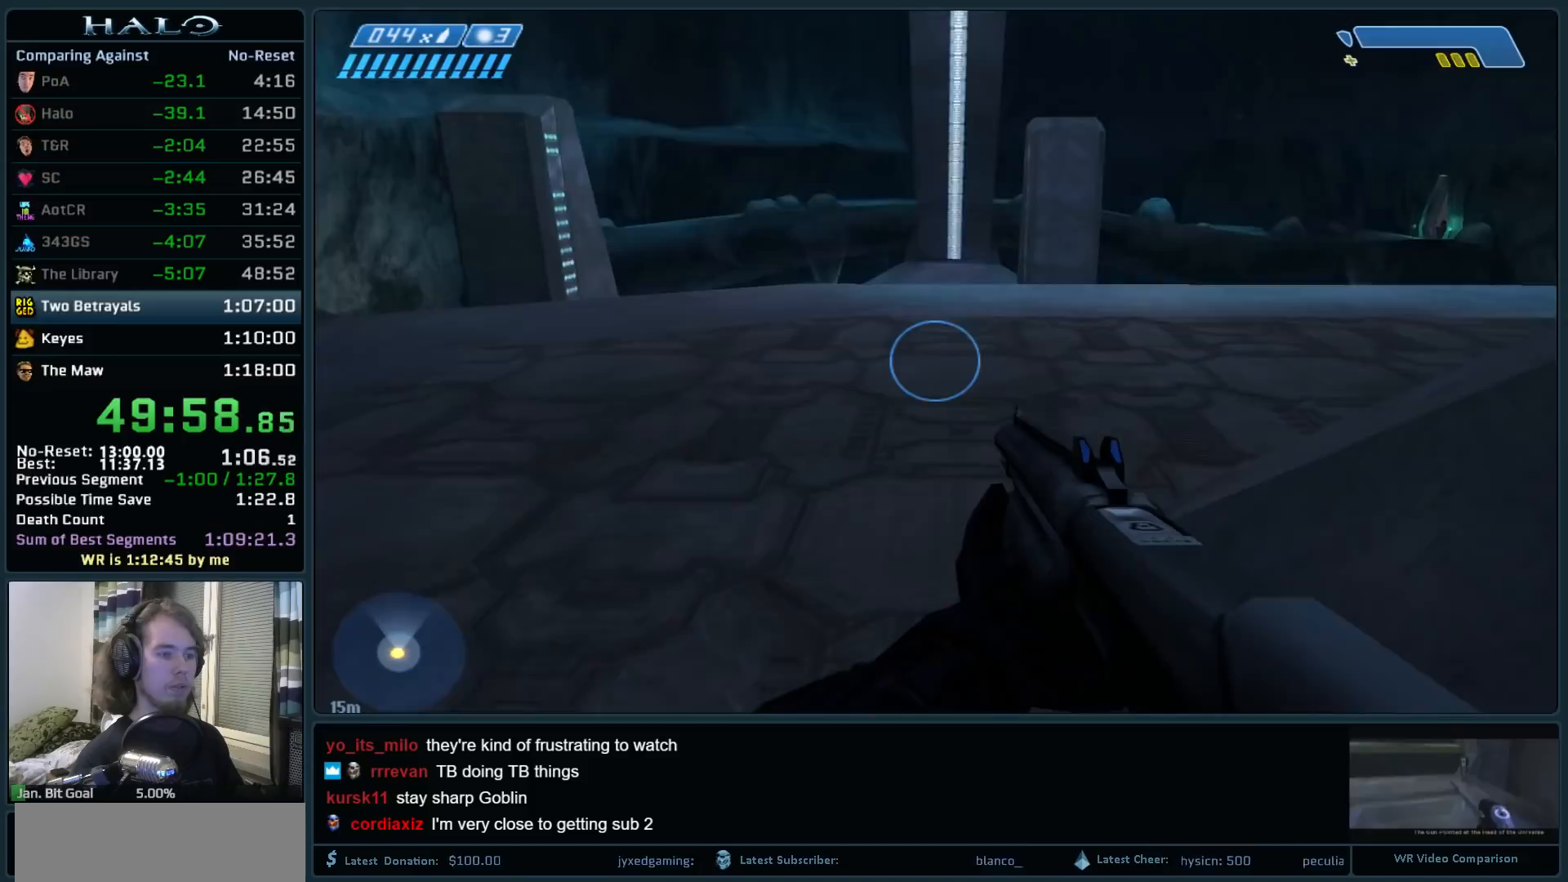
{"keys": ["w"], "mouse": [], "events": [[117, "space", "down"], [400, "space", "up"]]}
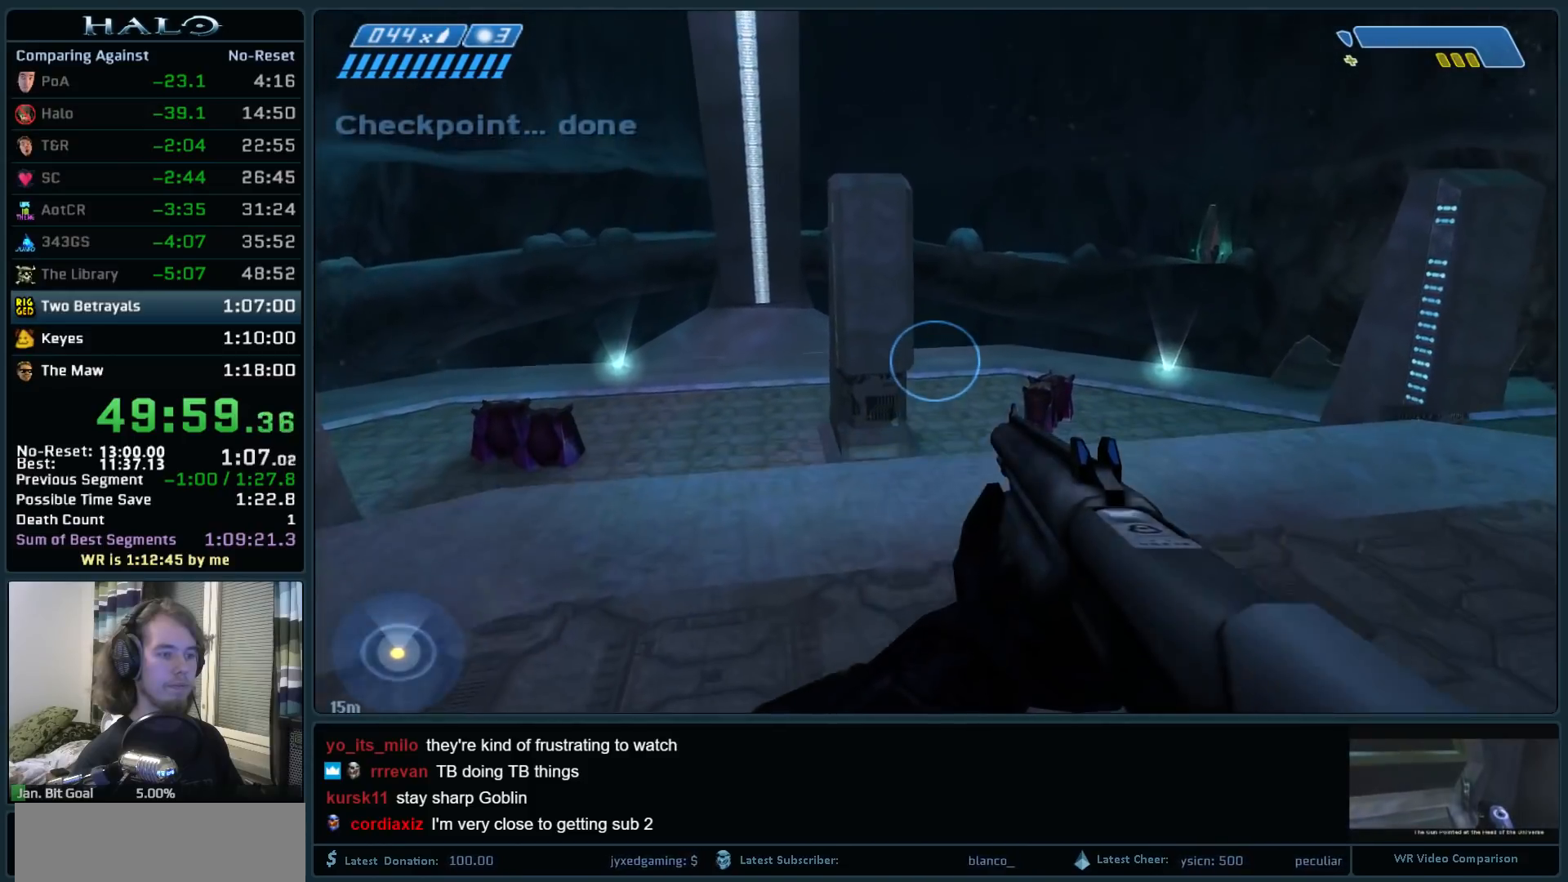
{"keys": ["w"], "mouse": [], "events": []}
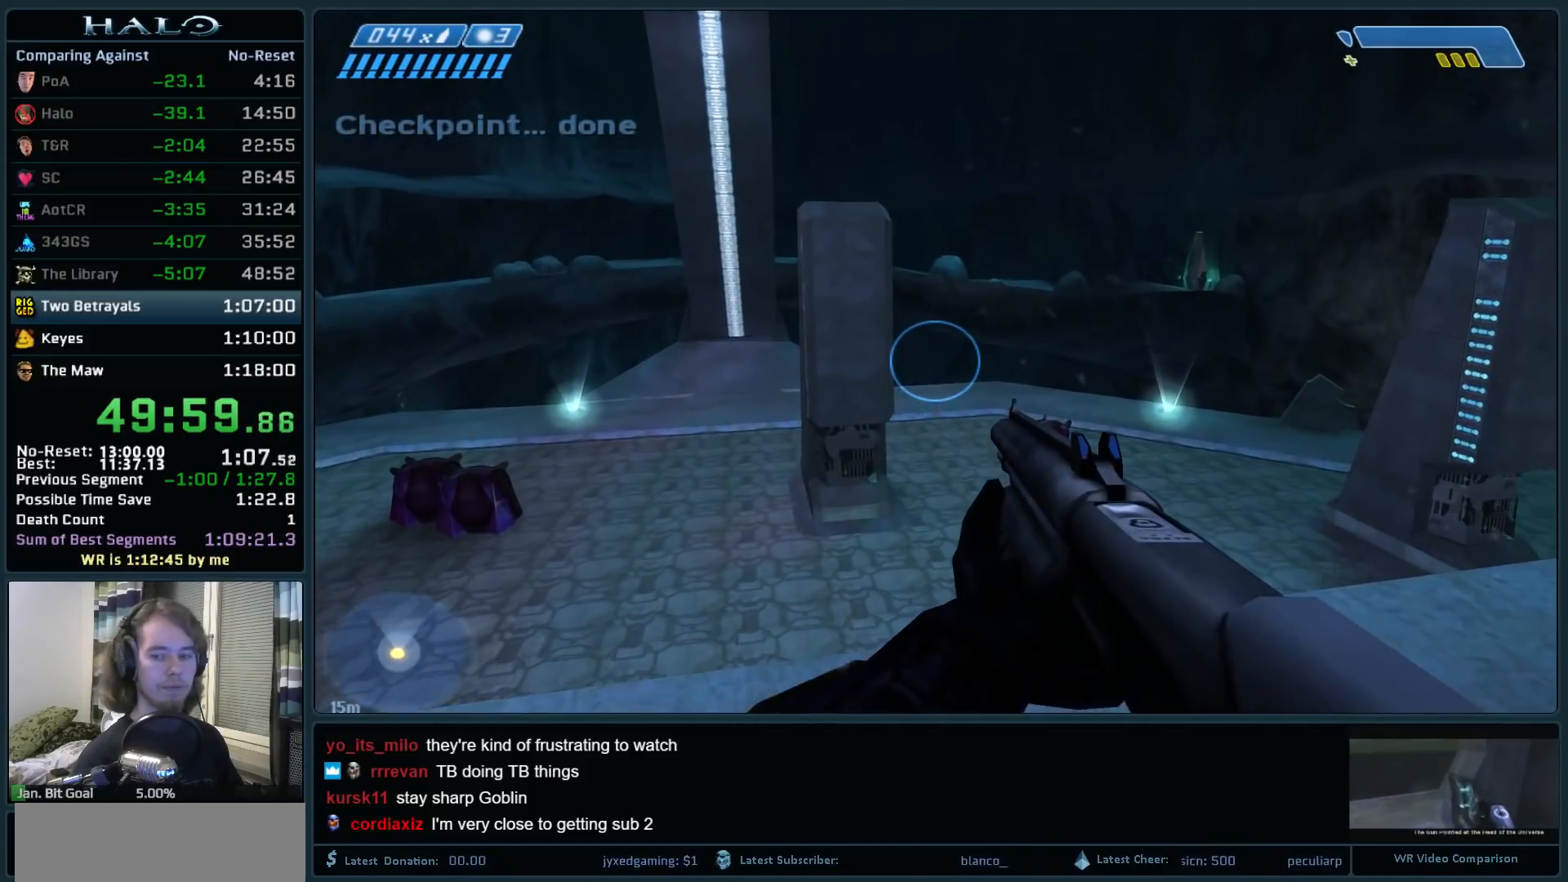
{"keys": ["w"], "mouse": [], "events": []}
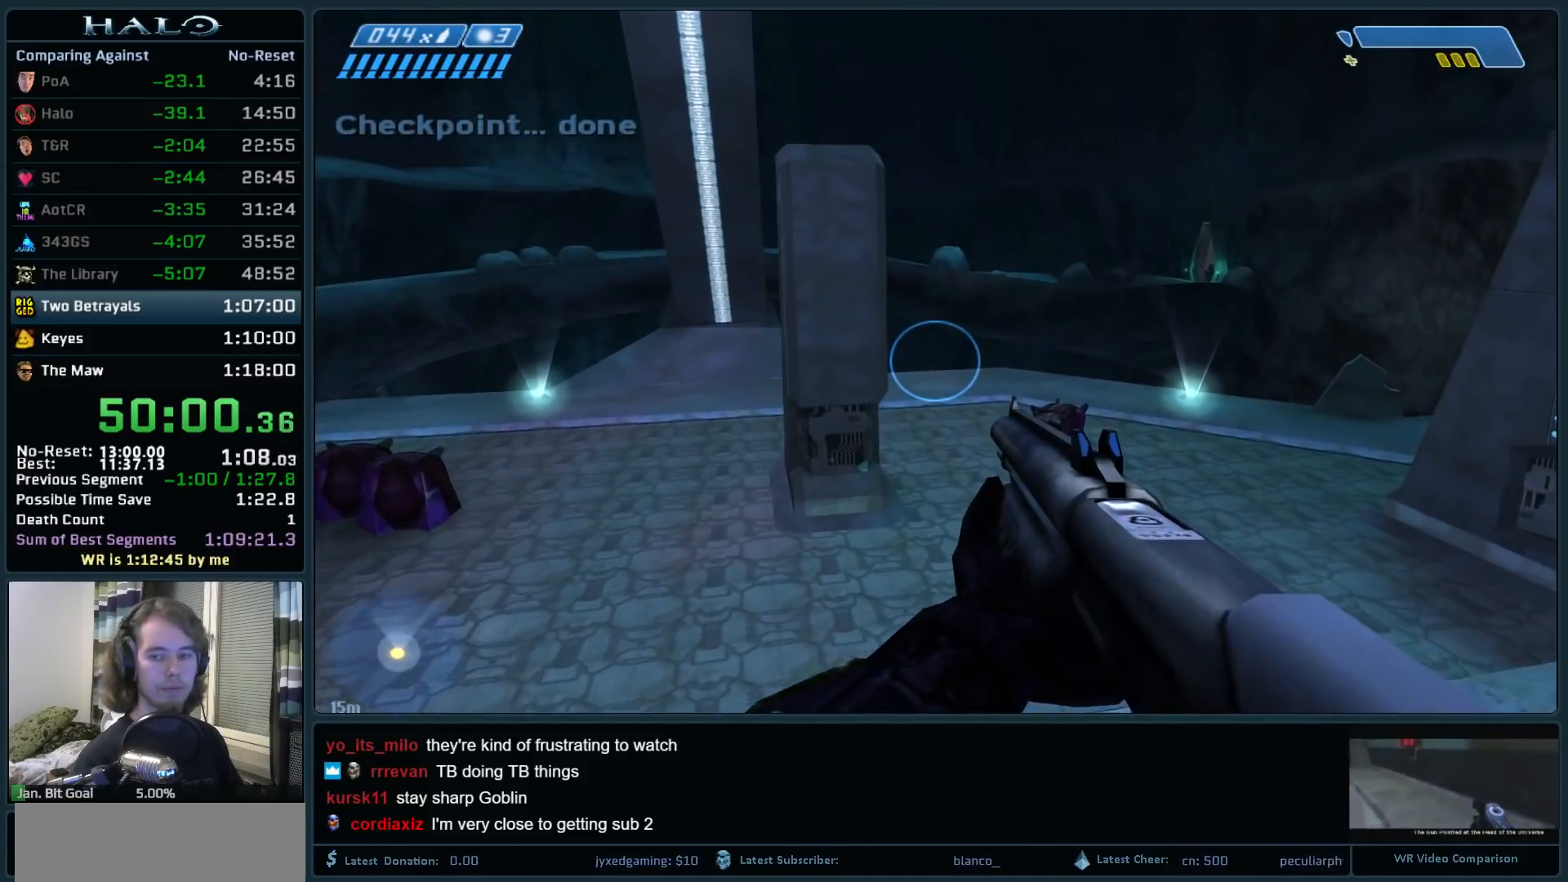
{"keys": ["w"], "mouse": [], "events": []}